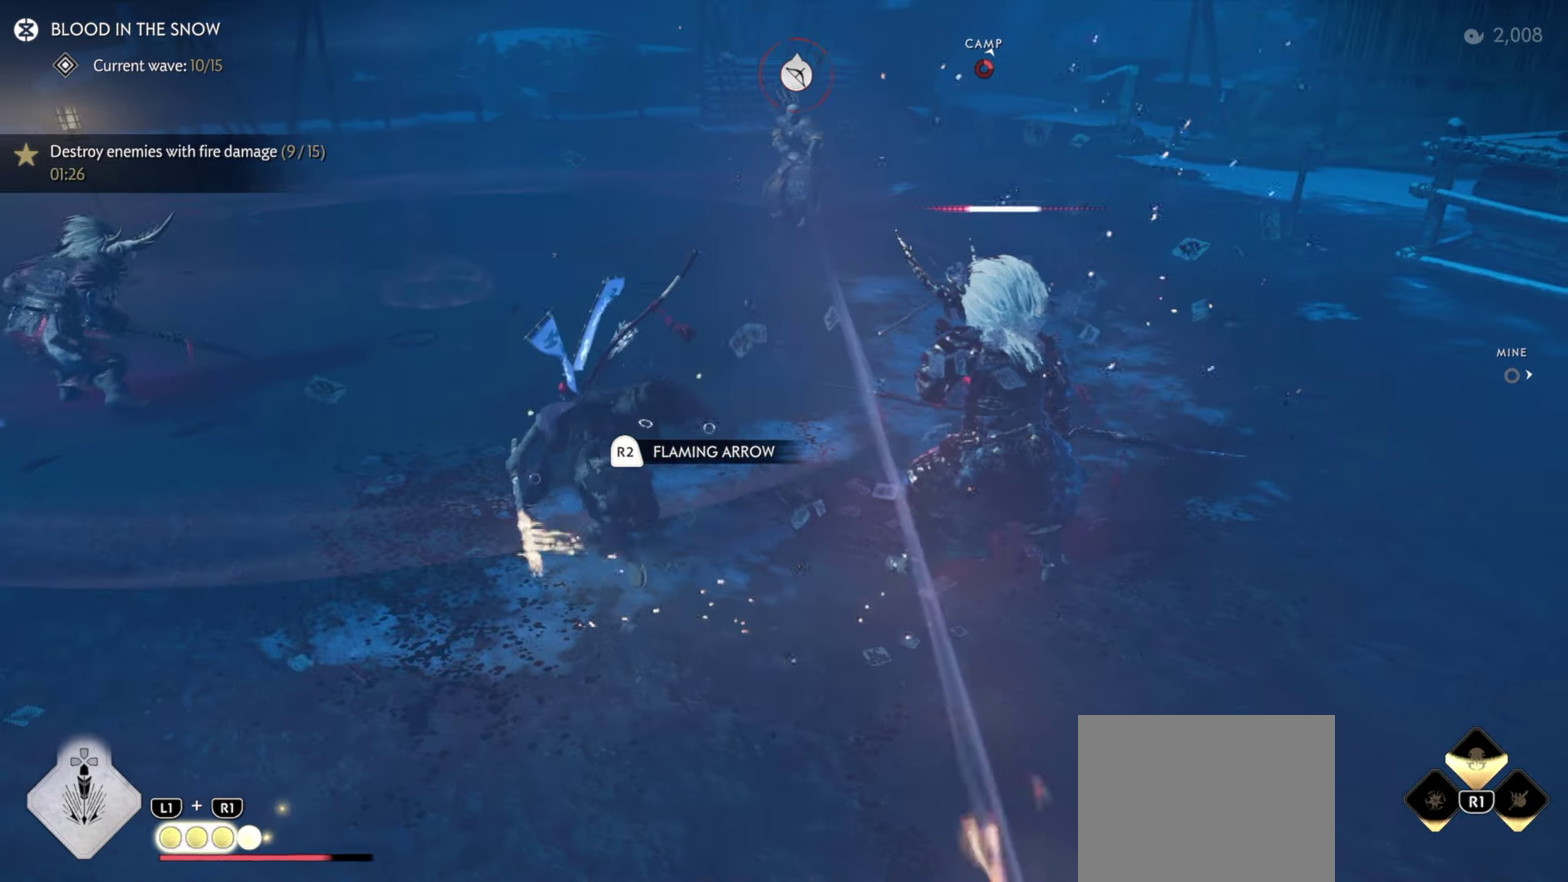
Gameplay with a controller (PlayStation layout); each line is a JSON object with the inputs held at the frame after it (dt_ms = milliseconds from this image to that frame). "events" lists button and stick changes between this image and that frame as [ms after this image, input, new state], when the widget could be followed in between. Not read: TOUCHPAD.
{"dt_ms": 400, "buttons": ["L2", "R2"], "left_stick": "down-left", "right_stick": "up-right"}
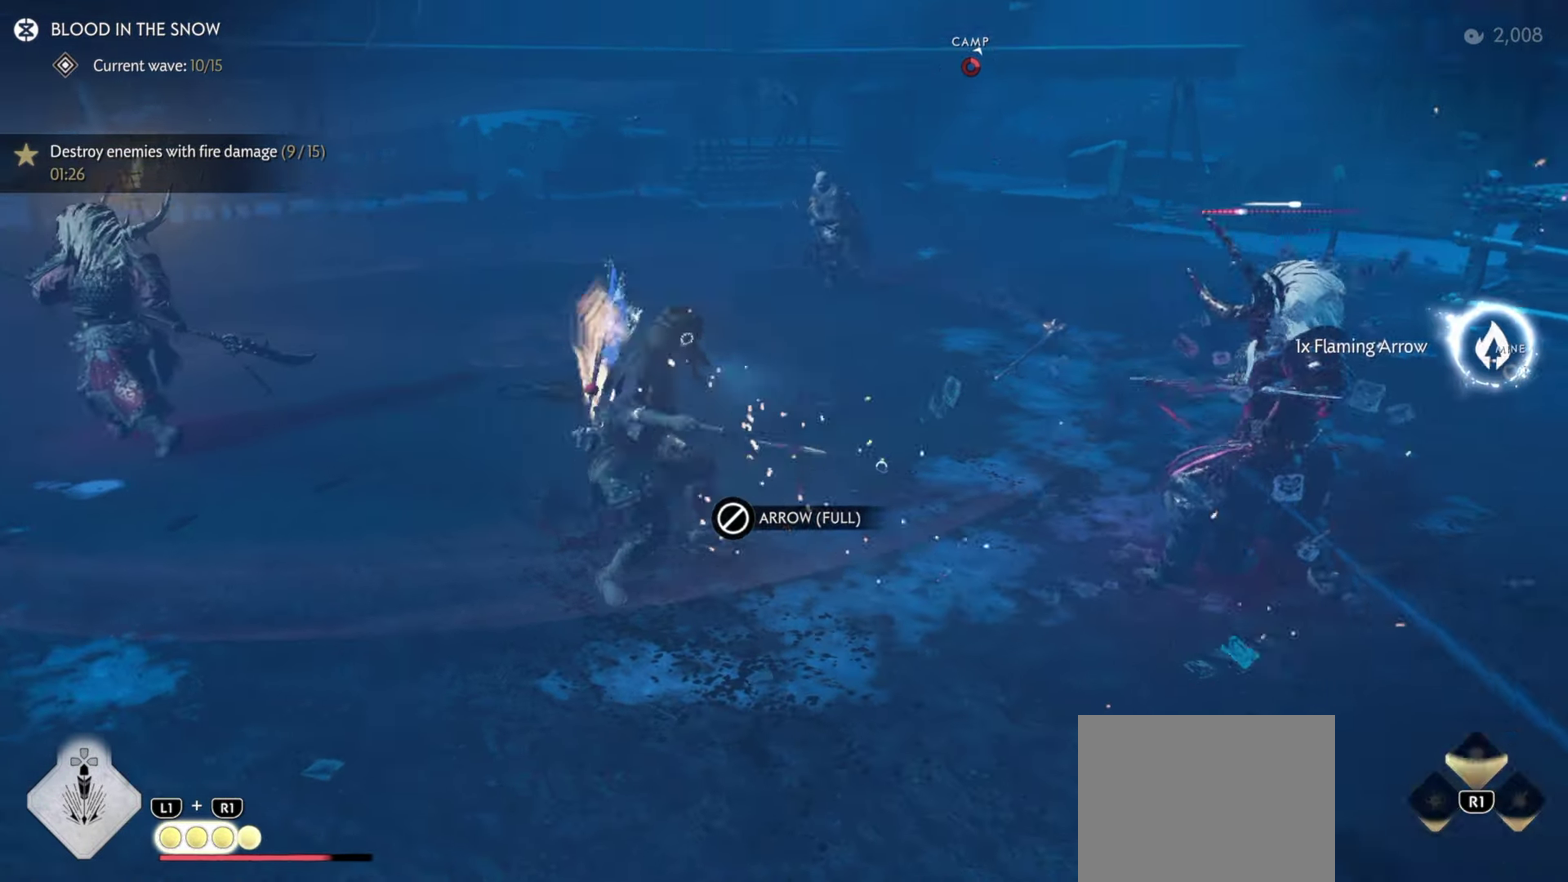
{"dt_ms": 500, "buttons": ["L2"], "left_stick": "down-left", "right_stick": "up-left", "events": [[16, "R2", "up"], [183, "right_stick", "up-left"], [233, "right_stick", "center"], [283, "TRIANGLE", "down"], [316, "right_stick", "up-left"], [383, "TRIANGLE", "up"]]}
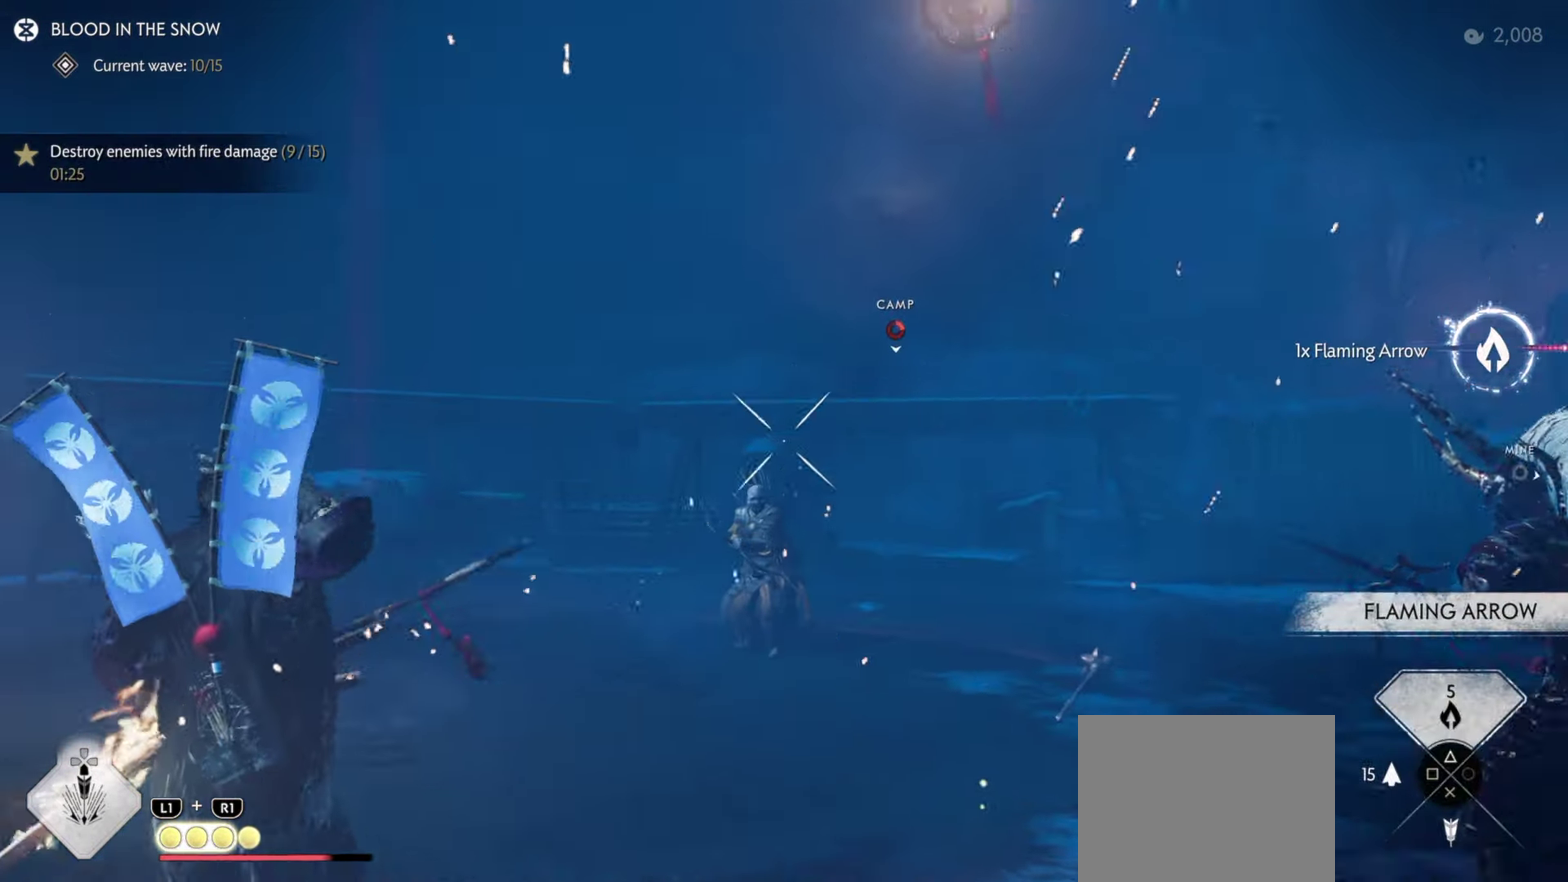
{"dt_ms": 500, "buttons": ["L2", "R2"], "left_stick": "left", "right_stick": "up", "events": [[83, "right_stick", "center"], [100, "left_stick", "left"], [233, "R2", "down"], [316, "R1", "down"], [333, "right_stick", "up"], [466, "R1", "up"]]}
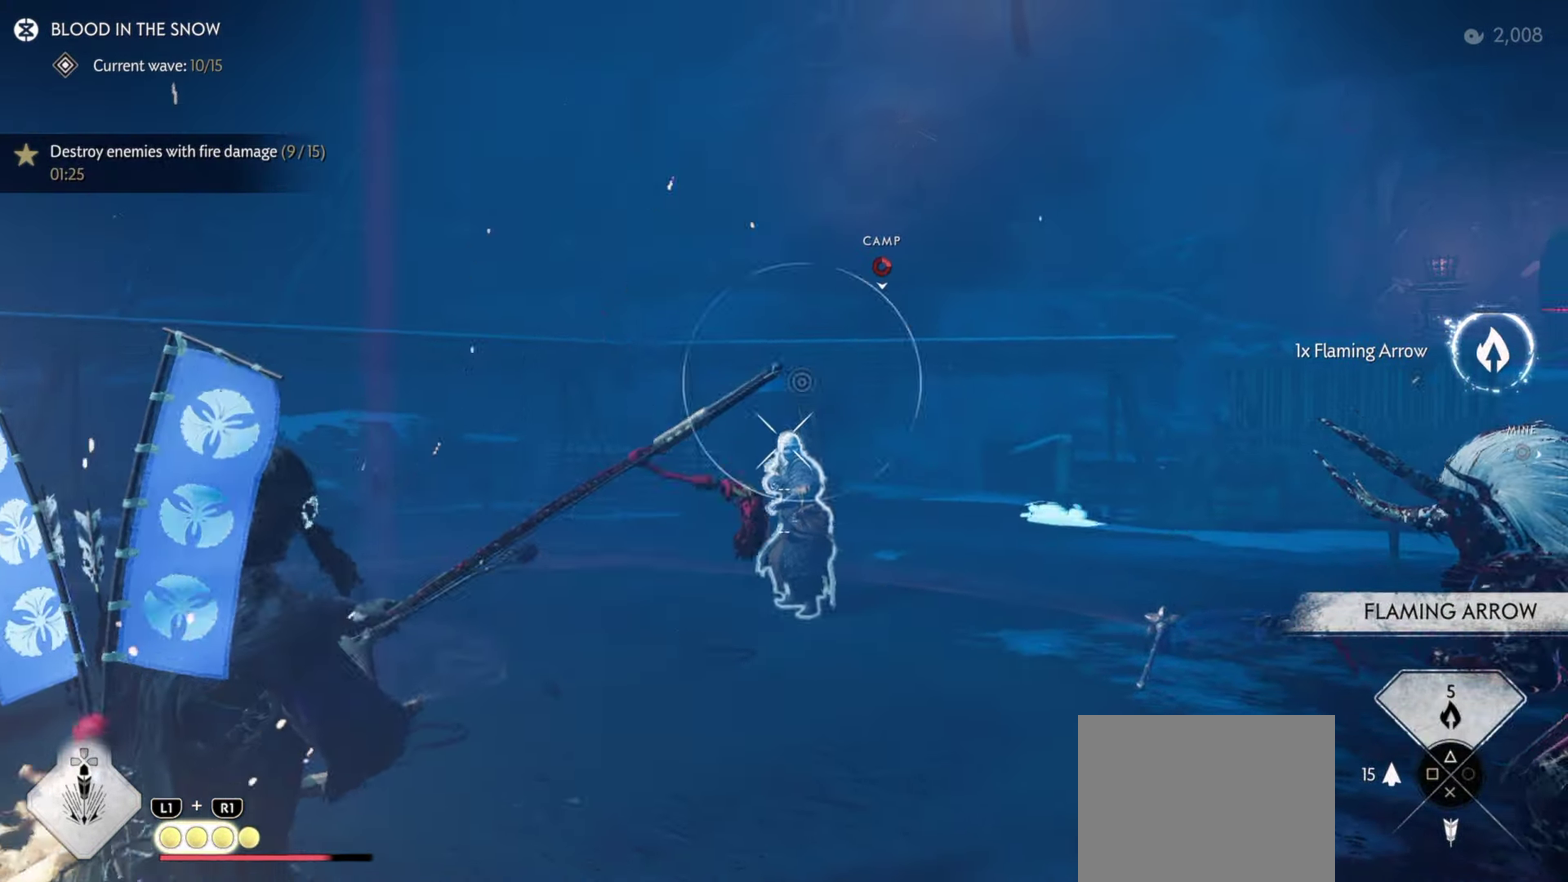
{"dt_ms": 400, "buttons": ["L2", "R2"], "left_stick": "down-left", "right_stick": "center", "events": [[16, "left_stick", "down-left"], [233, "right_stick", "up-right"], [300, "right_stick", "center"]]}
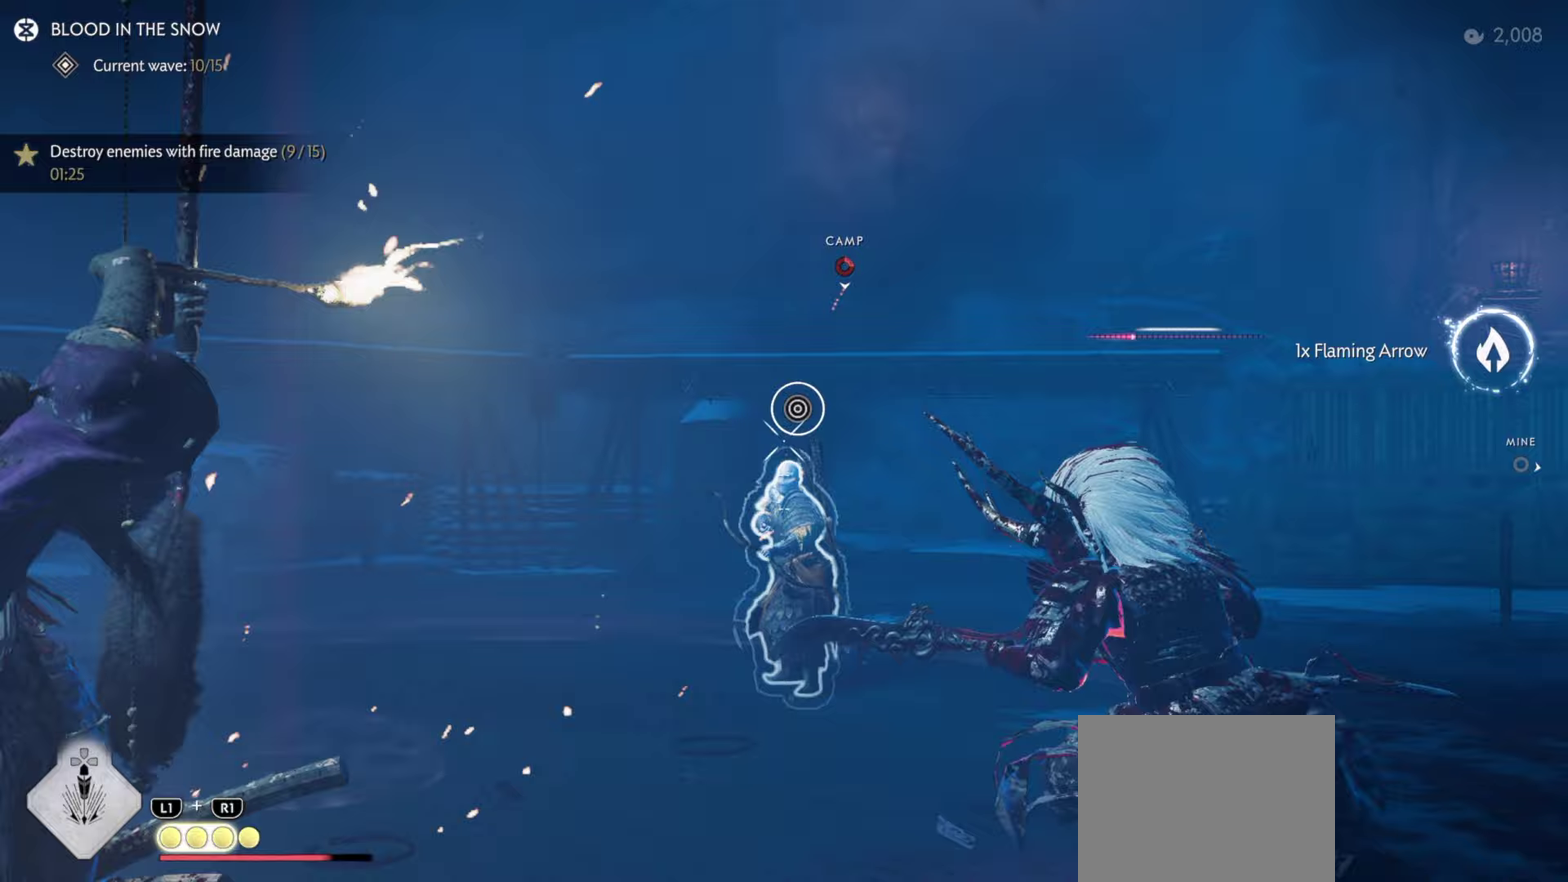
{"dt_ms": 600, "buttons": ["L2", "R2"], "left_stick": "right", "right_stick": "up", "events": [[267, "left_stick", "down"], [433, "left_stick", "right"], [517, "right_stick", "up"]]}
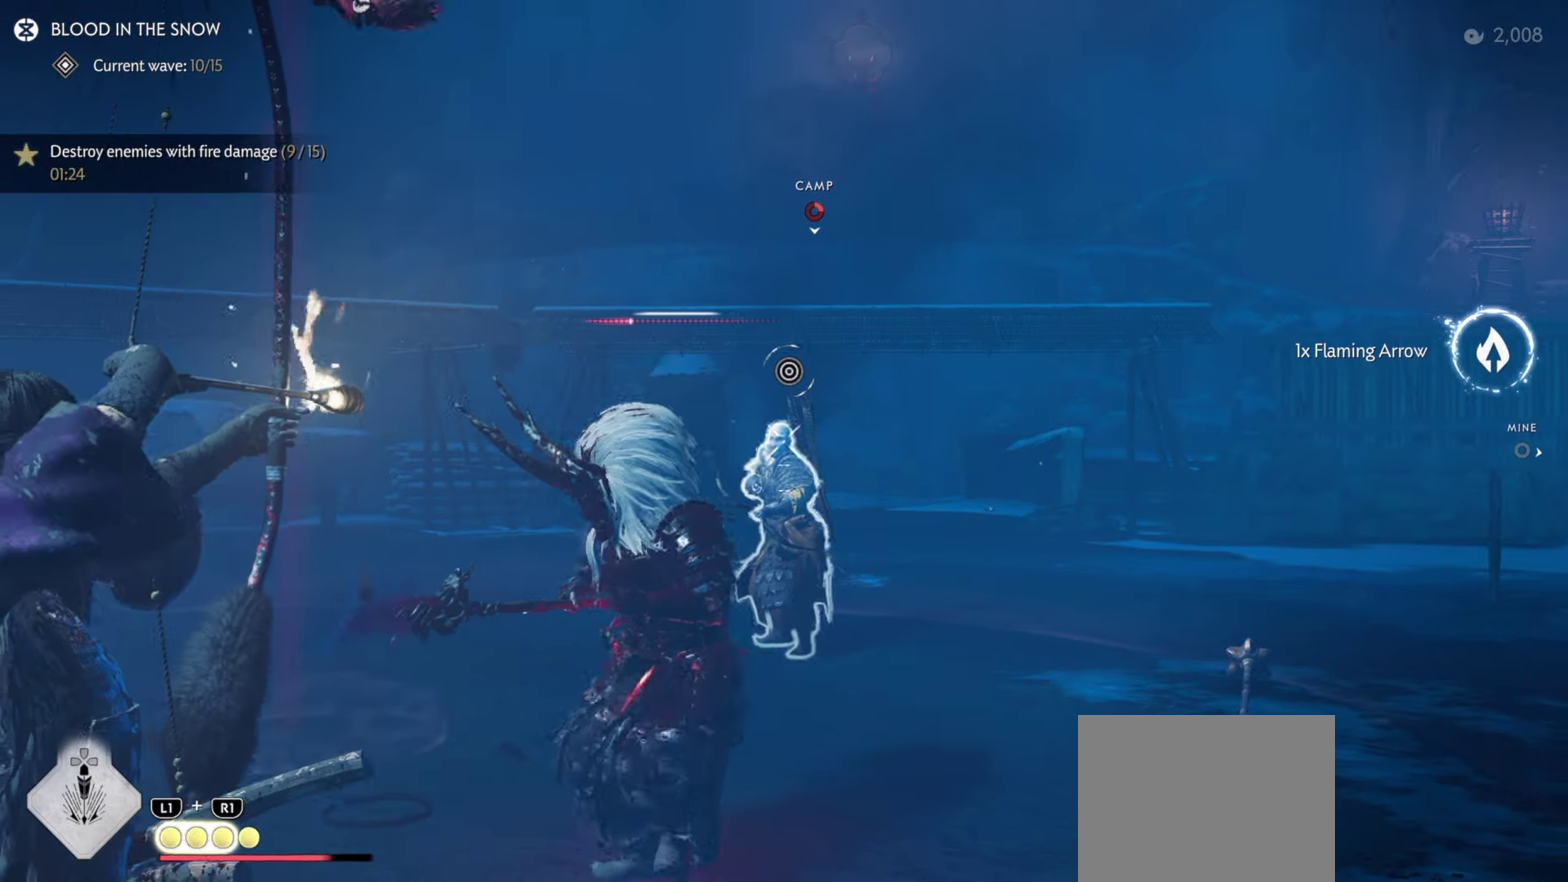
{"dt_ms": 300, "buttons": ["L2", "R2"], "left_stick": "up", "right_stick": "center", "events": [[50, "left_stick", "up-right"], [233, "left_stick", "up"], [300, "right_stick", "center"]]}
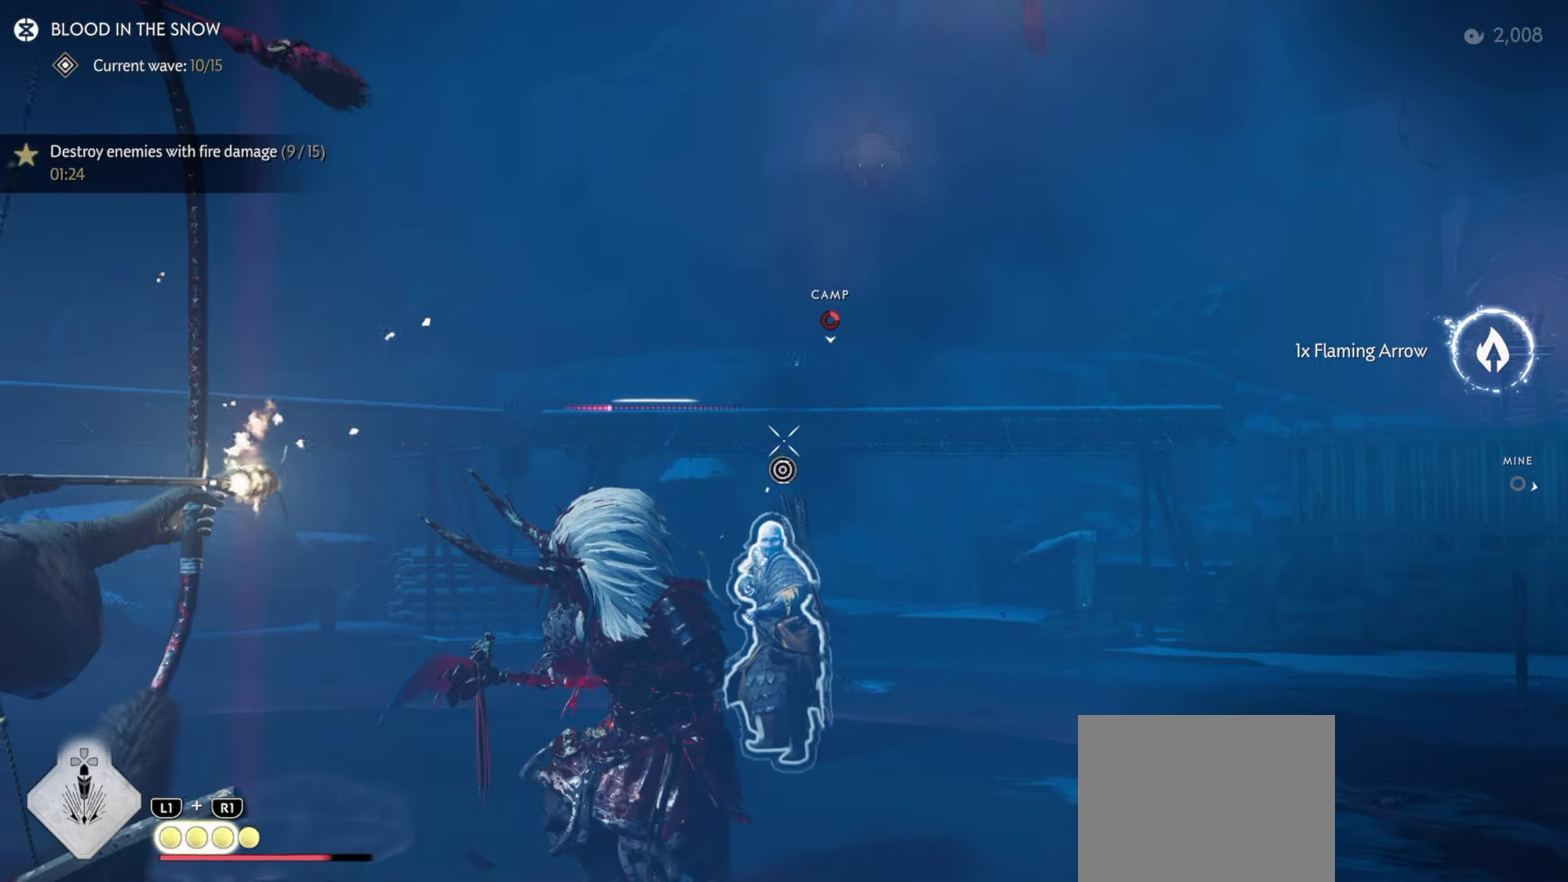
{"dt_ms": 900, "buttons": ["L2"], "left_stick": "up", "right_stick": "center", "events": [[333, "right_stick", "up"], [417, "R2", "up"], [450, "right_stick", "center"], [500, "L2", "up"], [500, "left_stick", "down-left"], [567, "L2", "down"], [583, "right_stick", "up-left"], [617, "left_stick", "up-right"], [733, "left_stick", "up-left"], [817, "left_stick", "up"], [817, "right_stick", "up"], [883, "right_stick", "center"]]}
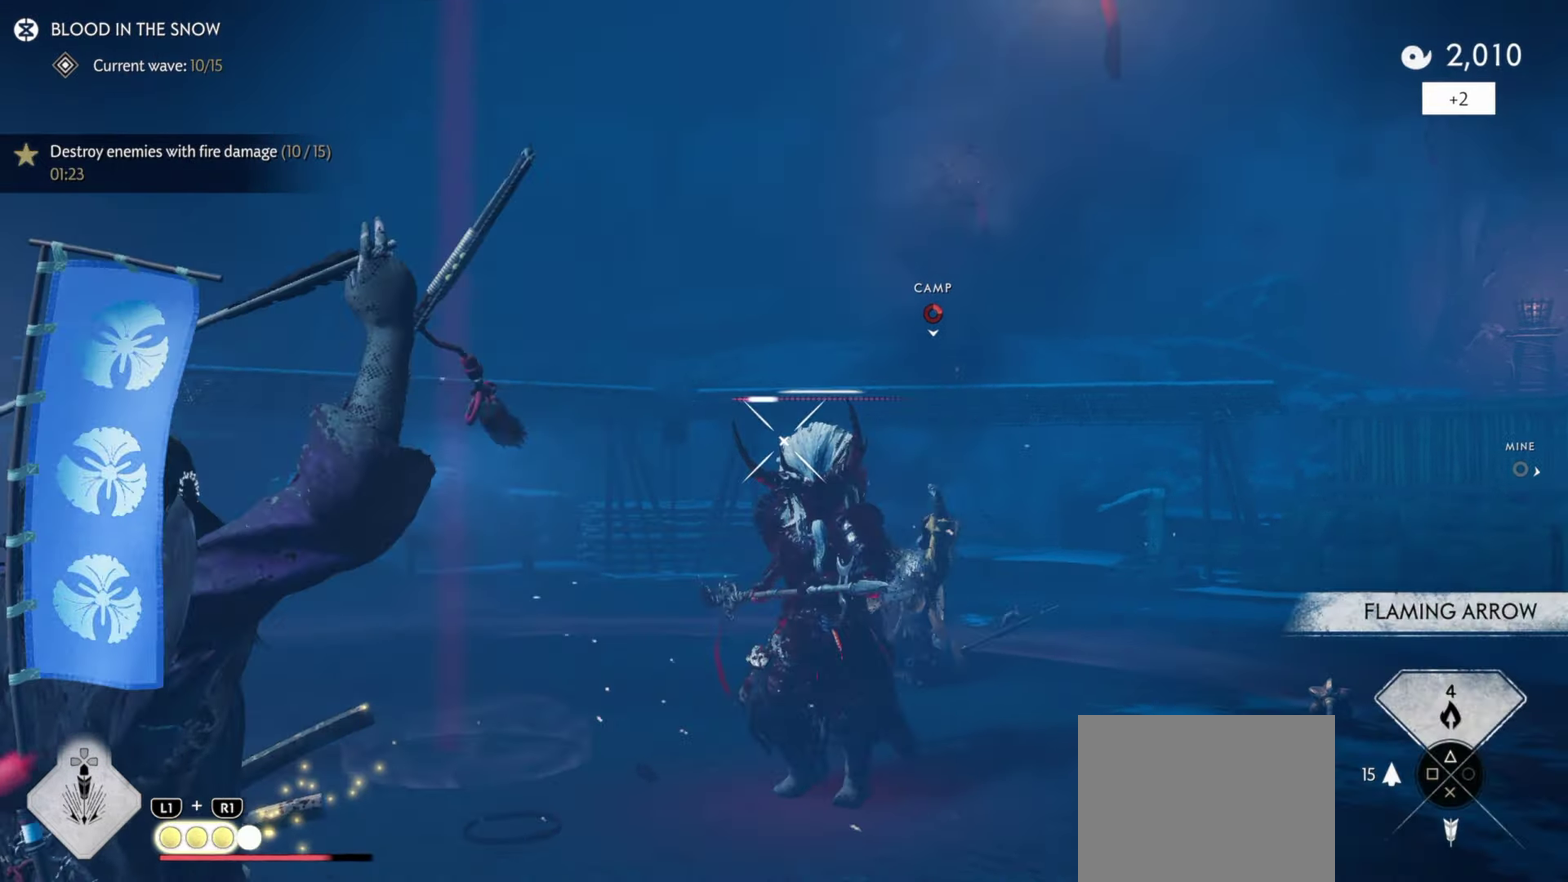
{"dt_ms": 300, "buttons": ["L2", "R2"], "left_stick": "up-left", "right_stick": "center", "events": [[117, "left_stick", "up-left"], [233, "R2", "down"]]}
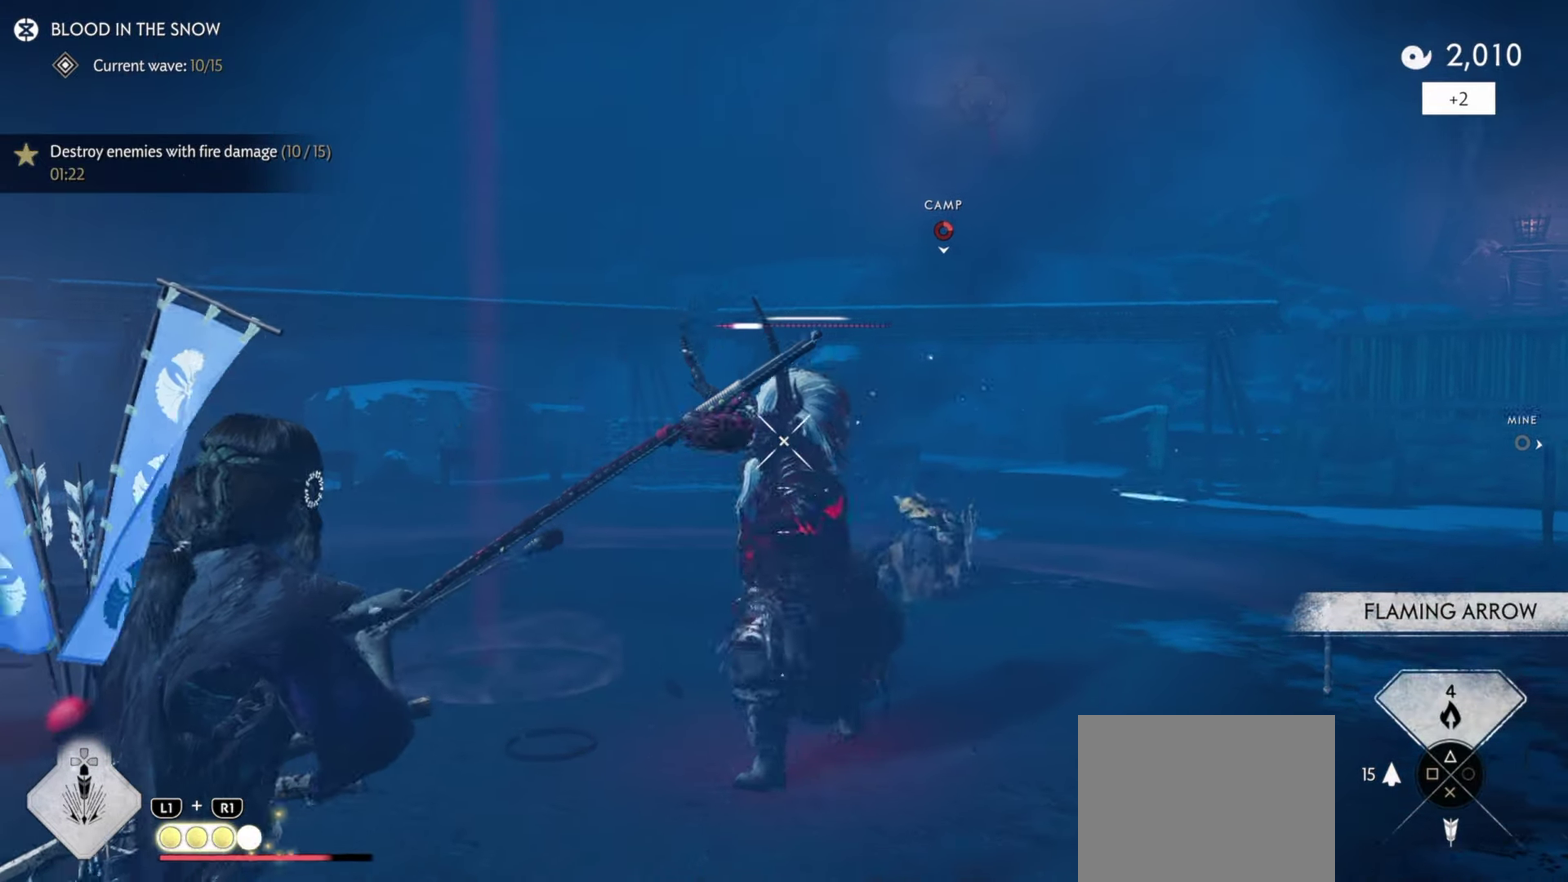
{"dt_ms": 500, "buttons": ["L2"], "left_stick": "down", "right_stick": "up", "events": [[150, "R2", "up"], [200, "L2", "up"], [200, "left_stick", "center"], [267, "L2", "down"], [333, "left_stick", "down"], [333, "right_stick", "up"]]}
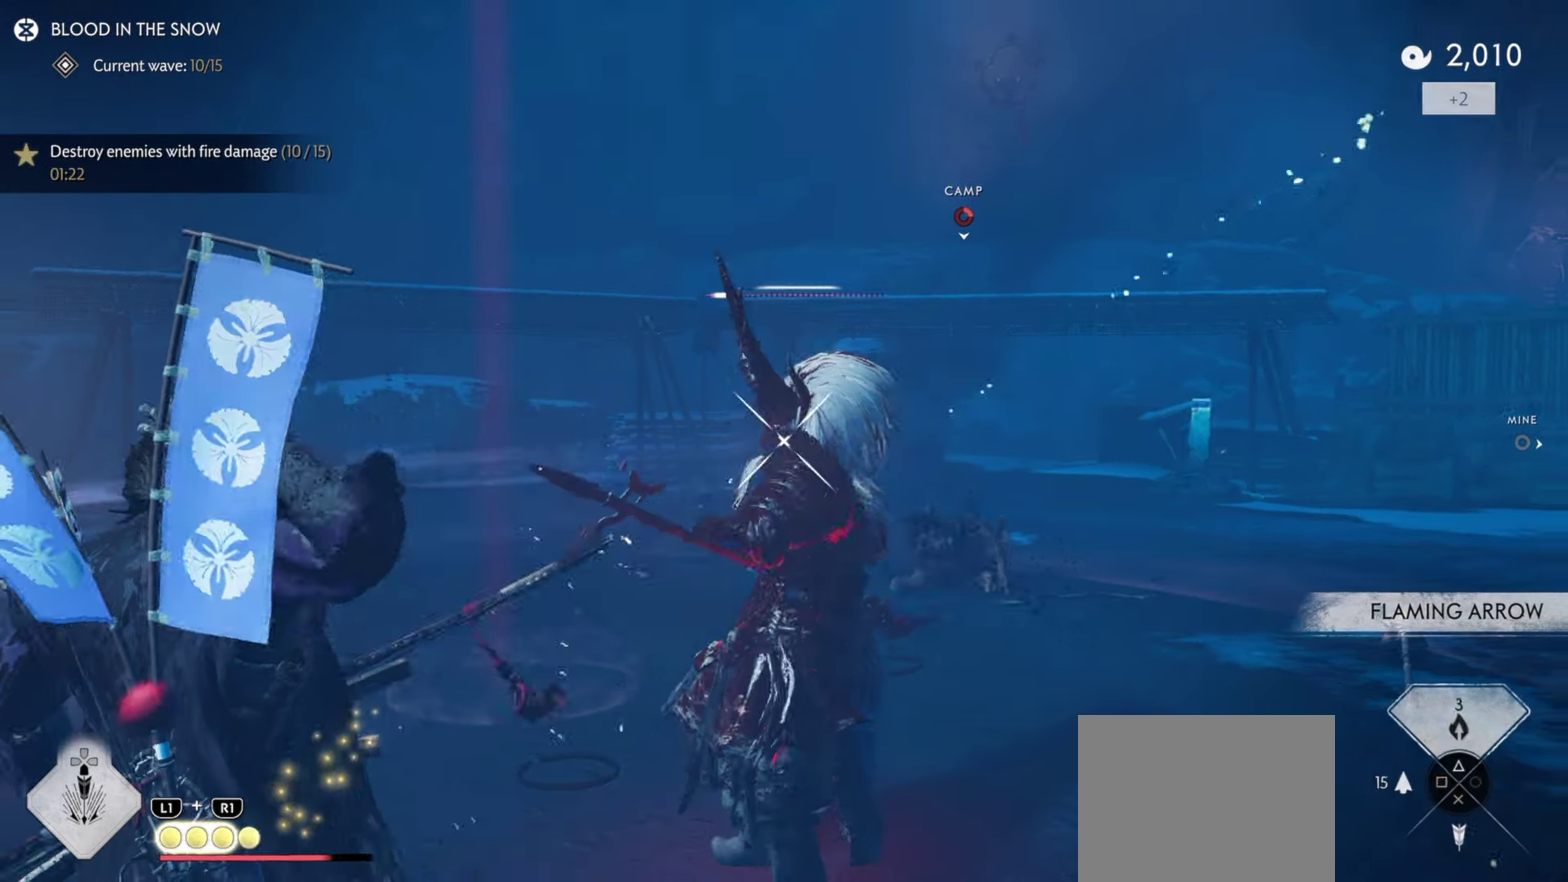
{"dt_ms": 400, "buttons": ["L2", "R2"], "left_stick": "up-right", "right_stick": "center", "events": [[67, "left_stick", "down-left"], [217, "left_stick", "up-right"], [217, "right_stick", "center"], [350, "R2", "down"]]}
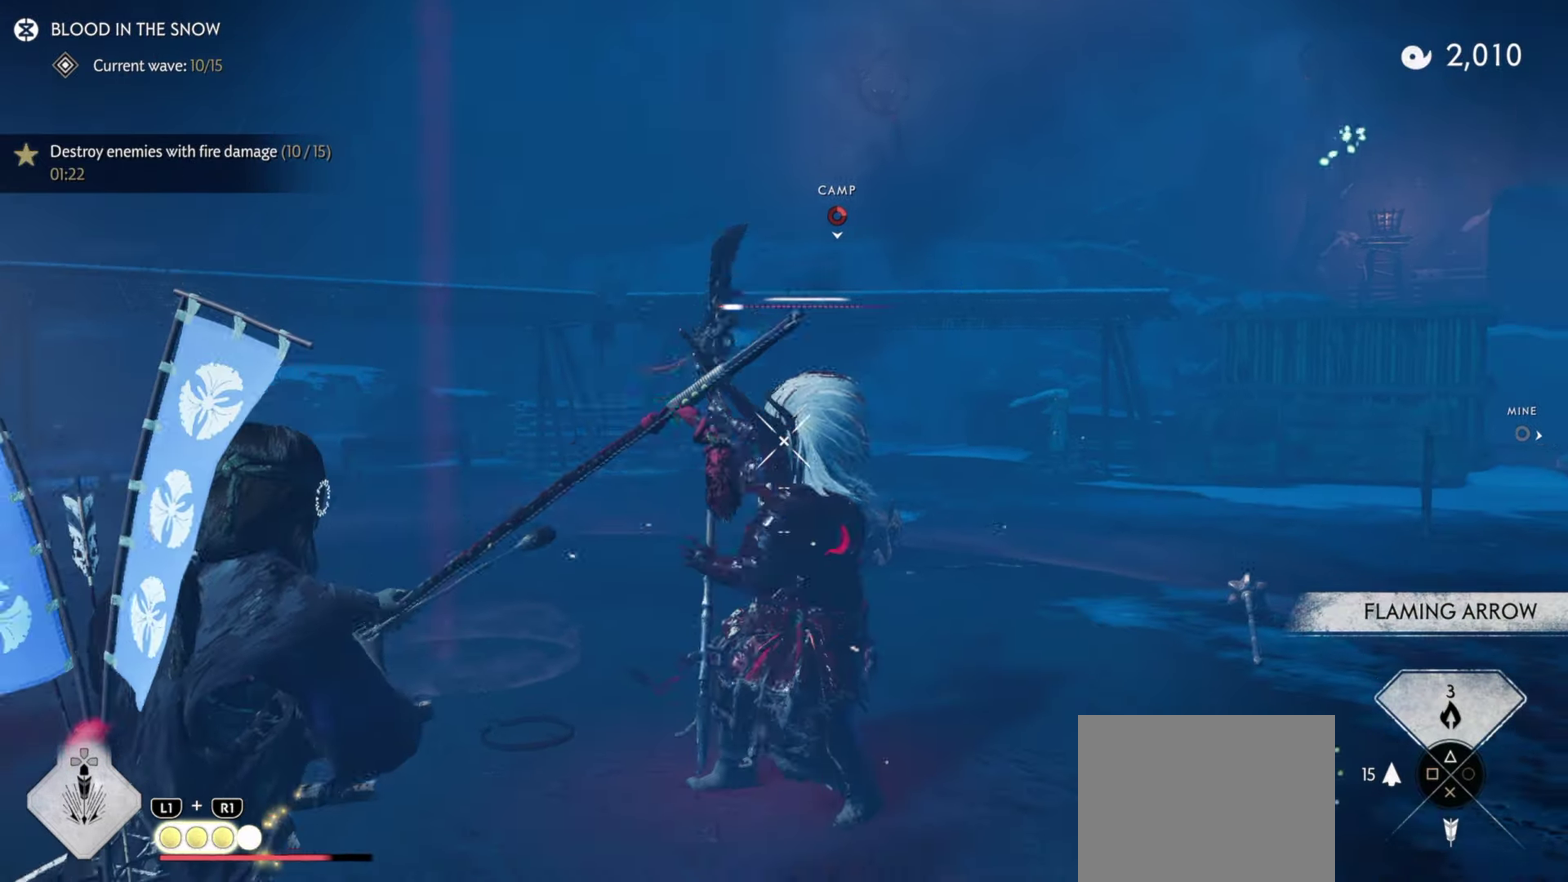
{"dt_ms": 600, "buttons": ["L2"], "left_stick": "center", "right_stick": "down-left", "events": [[83, "R2", "up"], [133, "L2", "up"], [167, "left_stick", "right"], [317, "left_stick", "down-right"], [317, "right_stick", "up-right"], [383, "left_stick", "up-left"], [433, "right_stick", "down-left"], [467, "left_stick", "center"], [500, "L2", "down"]]}
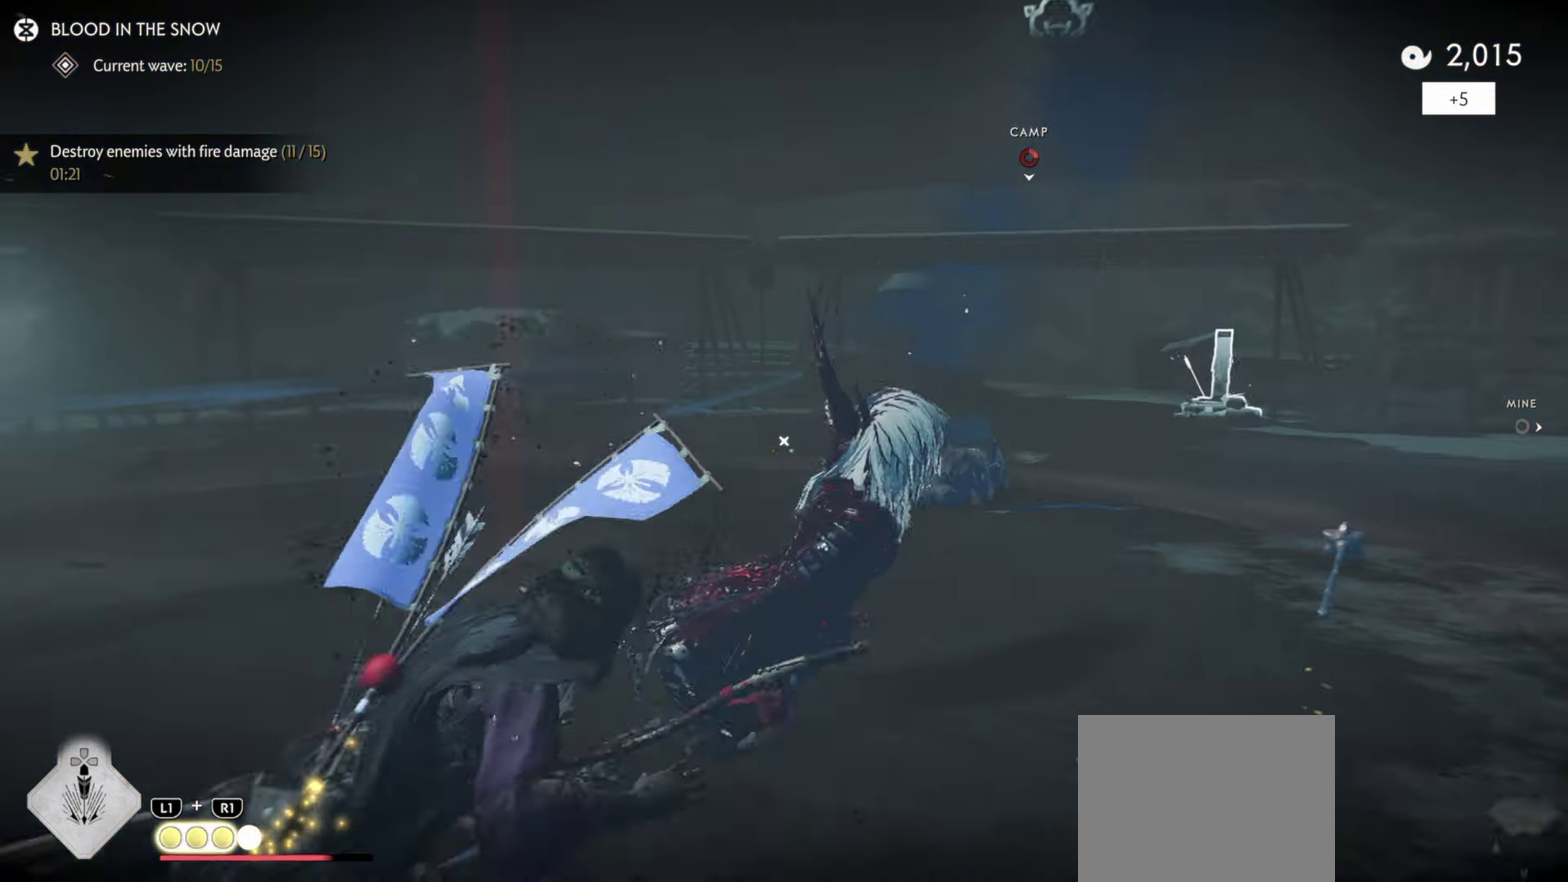
{"dt_ms": 300, "buttons": ["L2"], "left_stick": "center", "right_stick": "center", "events": [[50, "right_stick", "left"], [200, "SQUARE", "down"], [283, "right_stick", "center"], [300, "SQUARE", "up"]]}
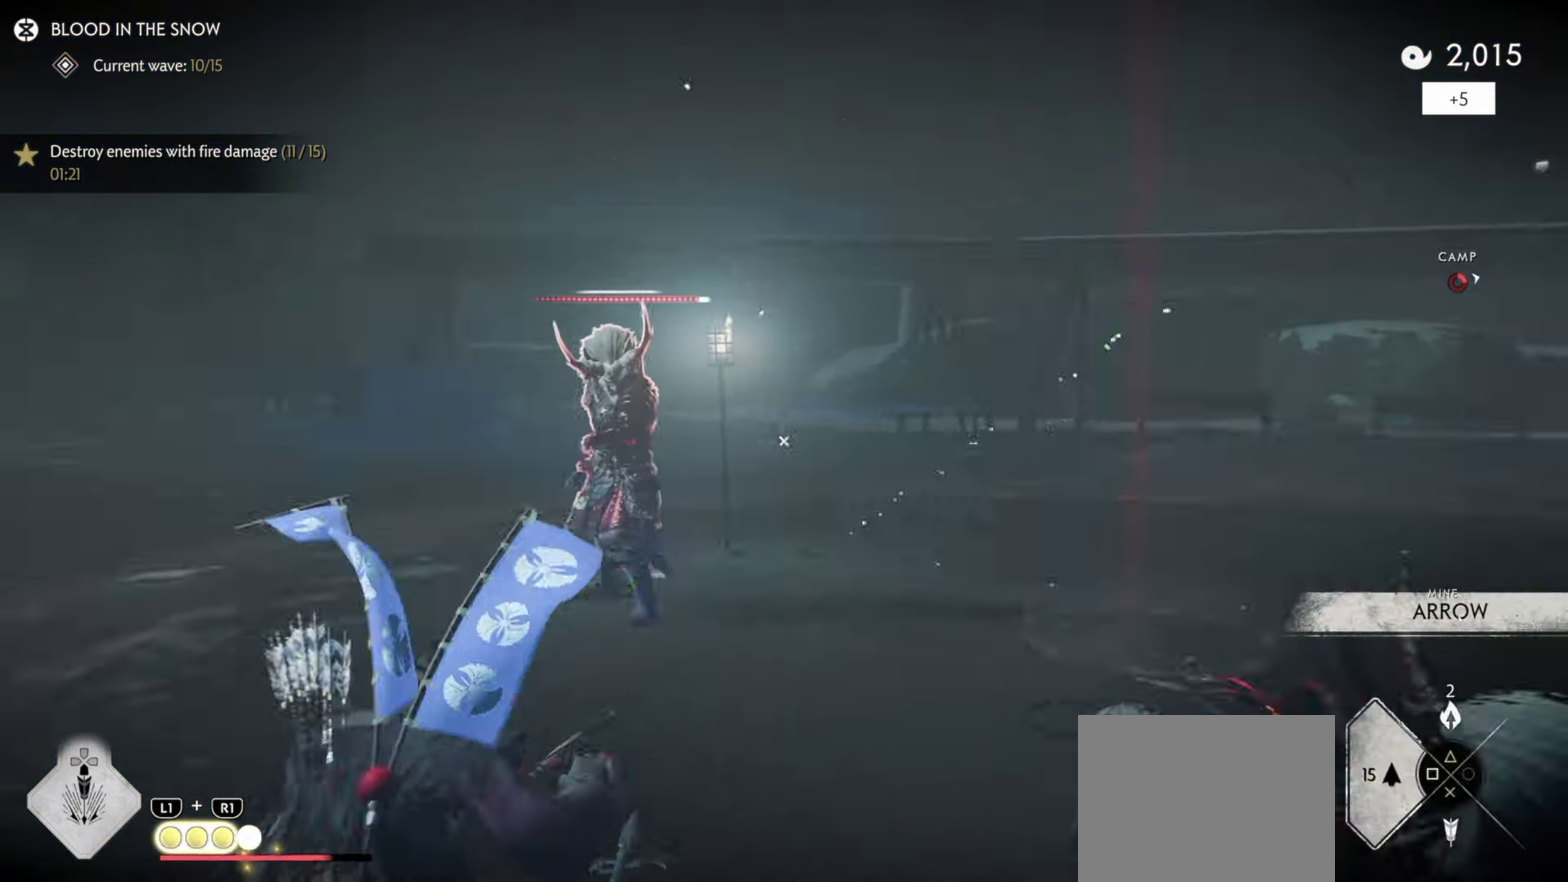
{"dt_ms": 900, "buttons": [], "left_stick": "up-left", "right_stick": "down-right", "events": [[50, "left_stick", "left"], [150, "right_stick", "up"], [183, "left_stick", "up-left"], [334, "left_stick", "up"], [367, "right_stick", "up-right"], [417, "left_stick", "up-left"], [434, "right_stick", "center"], [534, "R2", "down"], [534, "left_stick", "down-right"], [634, "left_stick", "up"], [667, "R2", "up"], [684, "L2", "up"], [784, "left_stick", "up-left"], [850, "right_stick", "down-right"]]}
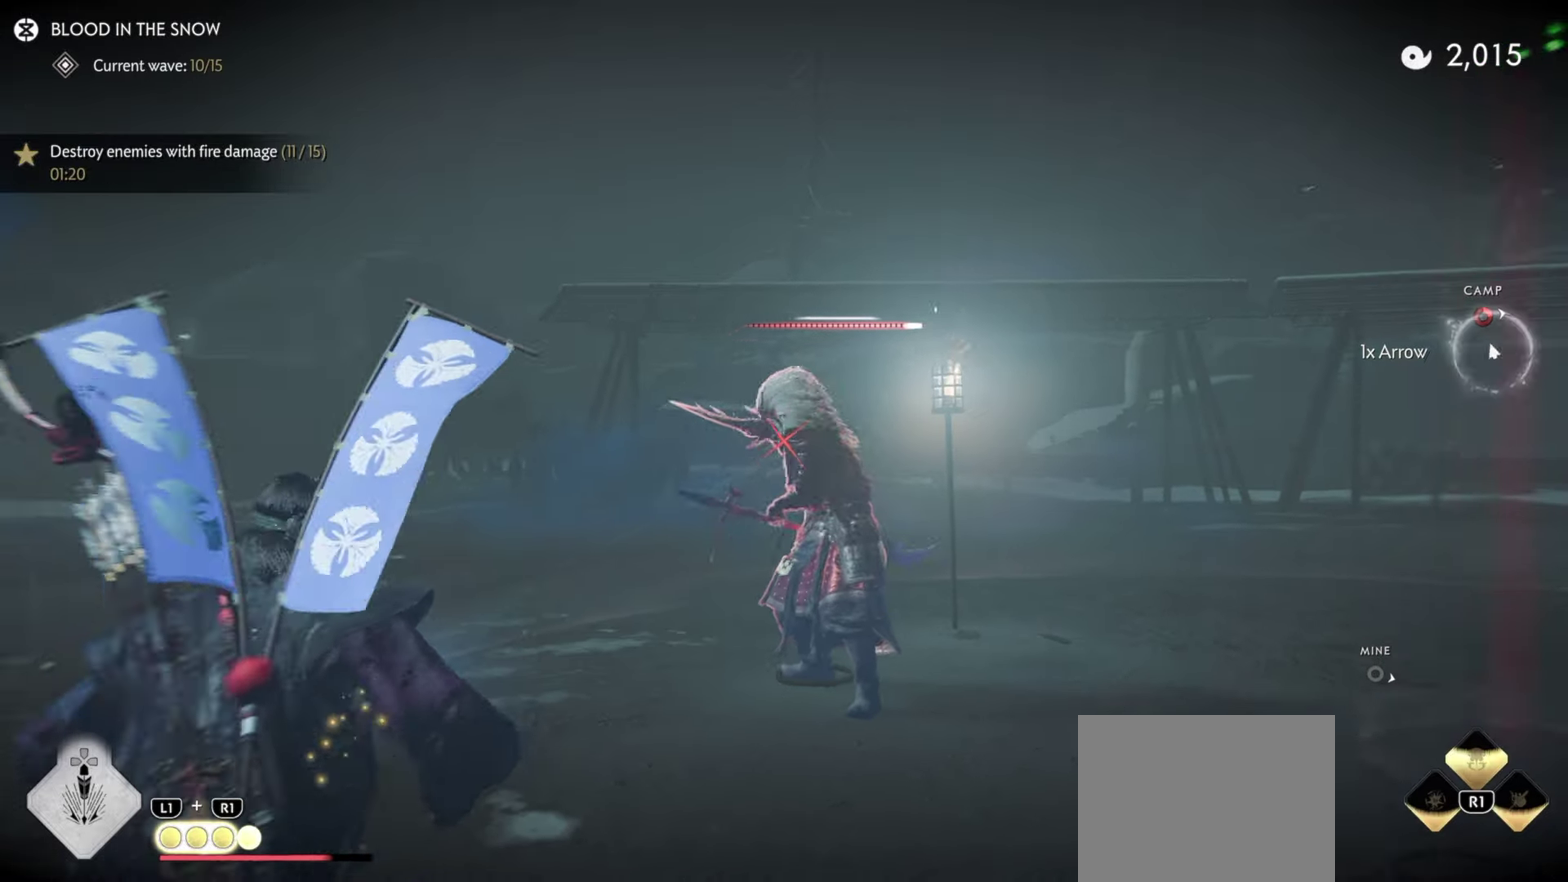
{"dt_ms": 300, "buttons": [], "left_stick": "up-left", "right_stick": "center", "events": [[150, "L3", "down"], [150, "right_stick", "center"], [300, "L3", "up"]]}
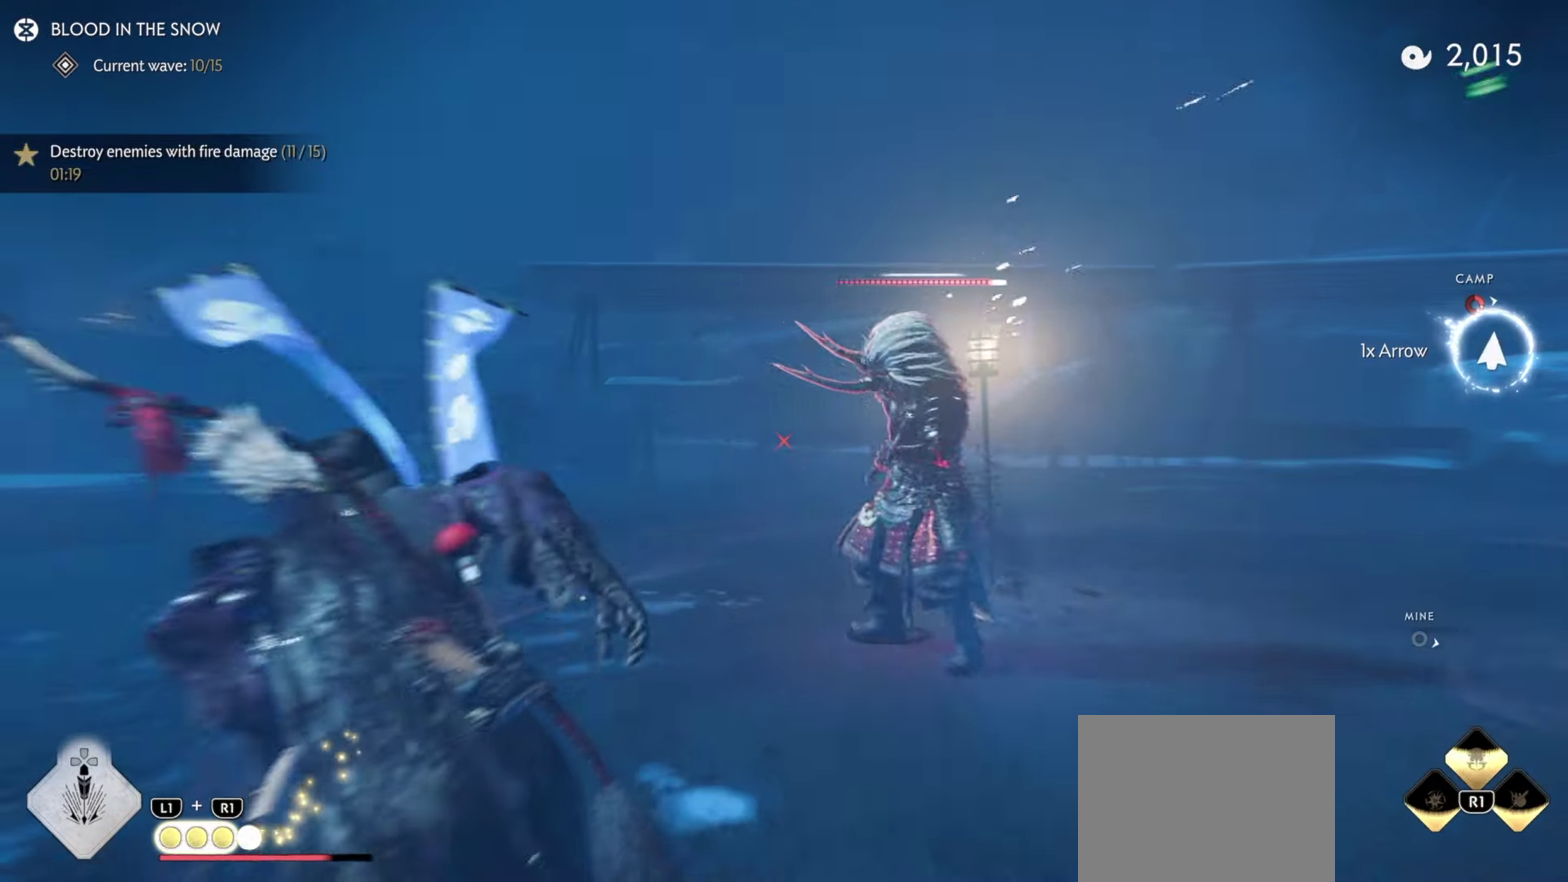
{"dt_ms": 700, "buttons": ["L1"], "left_stick": "up-left", "right_stick": "down-right"}
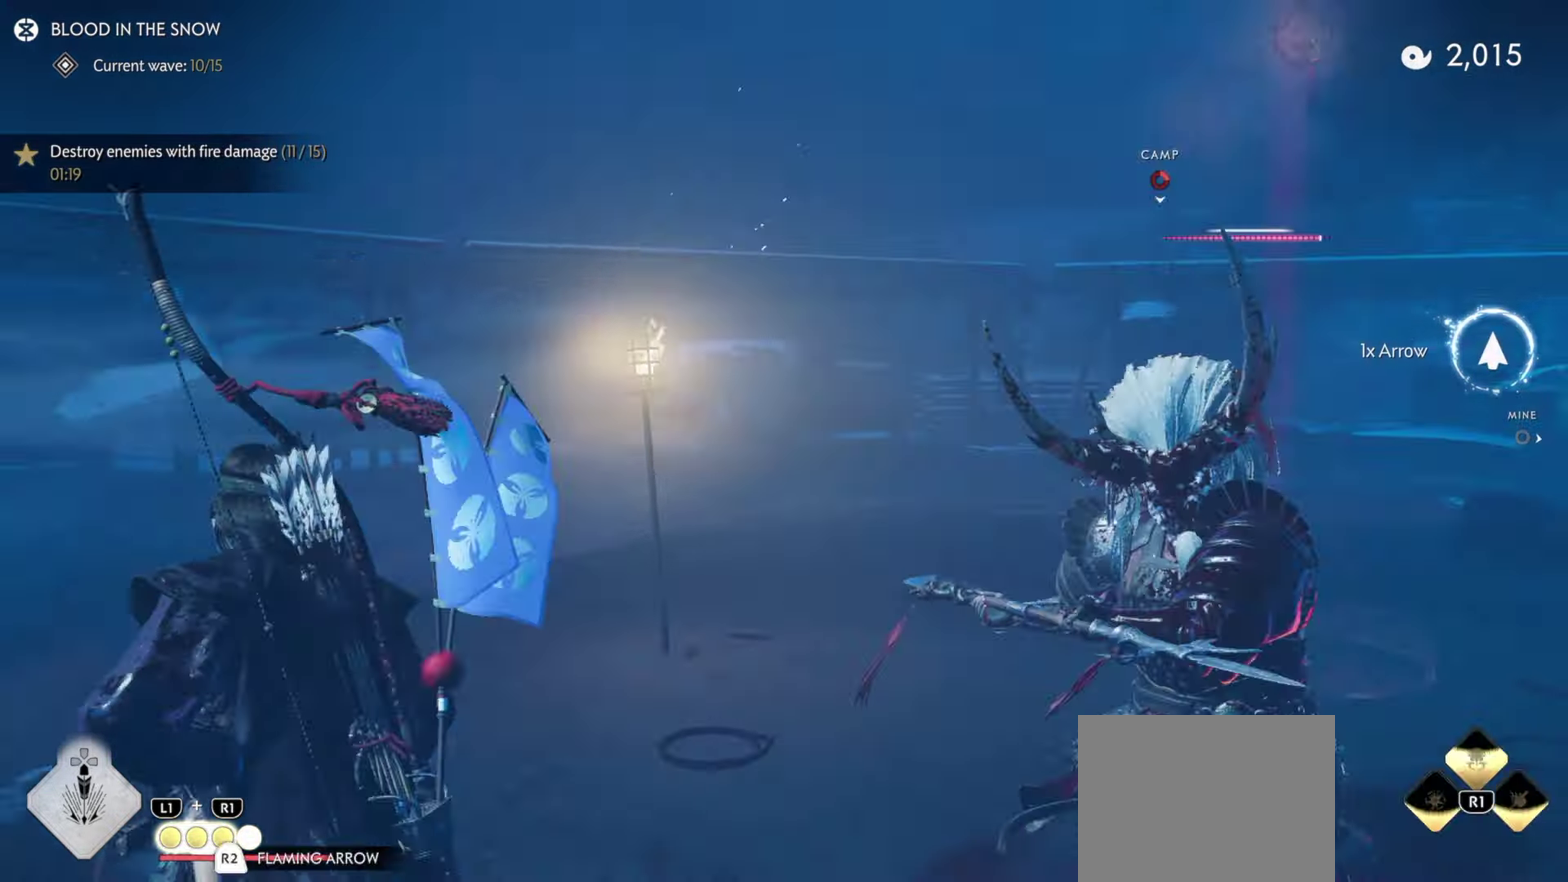
{"dt_ms": 300, "buttons": [], "left_stick": "up-right", "right_stick": "down-right"}
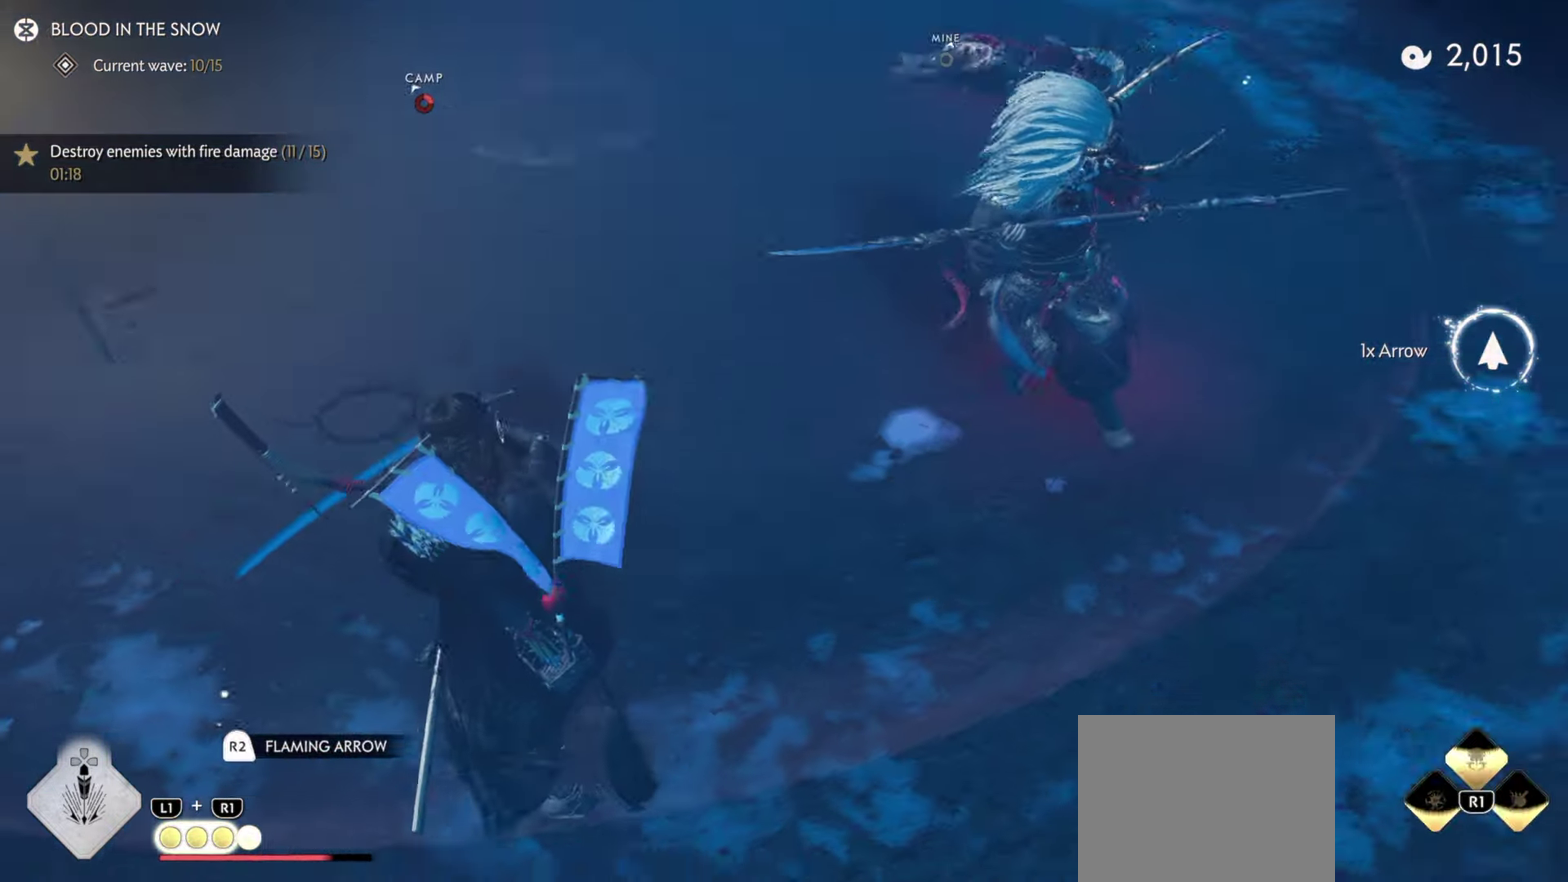
{"dt_ms": 600, "buttons": ["L2"], "left_stick": "up-left", "right_stick": "up-right", "events": [[50, "right_stick", "center"], [117, "left_stick", "right"], [200, "right_stick", "up"], [217, "R2", "down"], [217, "left_stick", "down-left"], [317, "left_stick", "up-right"], [350, "R2", "up"], [350, "right_stick", "up-right"], [434, "left_stick", "up"], [534, "L2", "down"], [584, "left_stick", "up-left"]]}
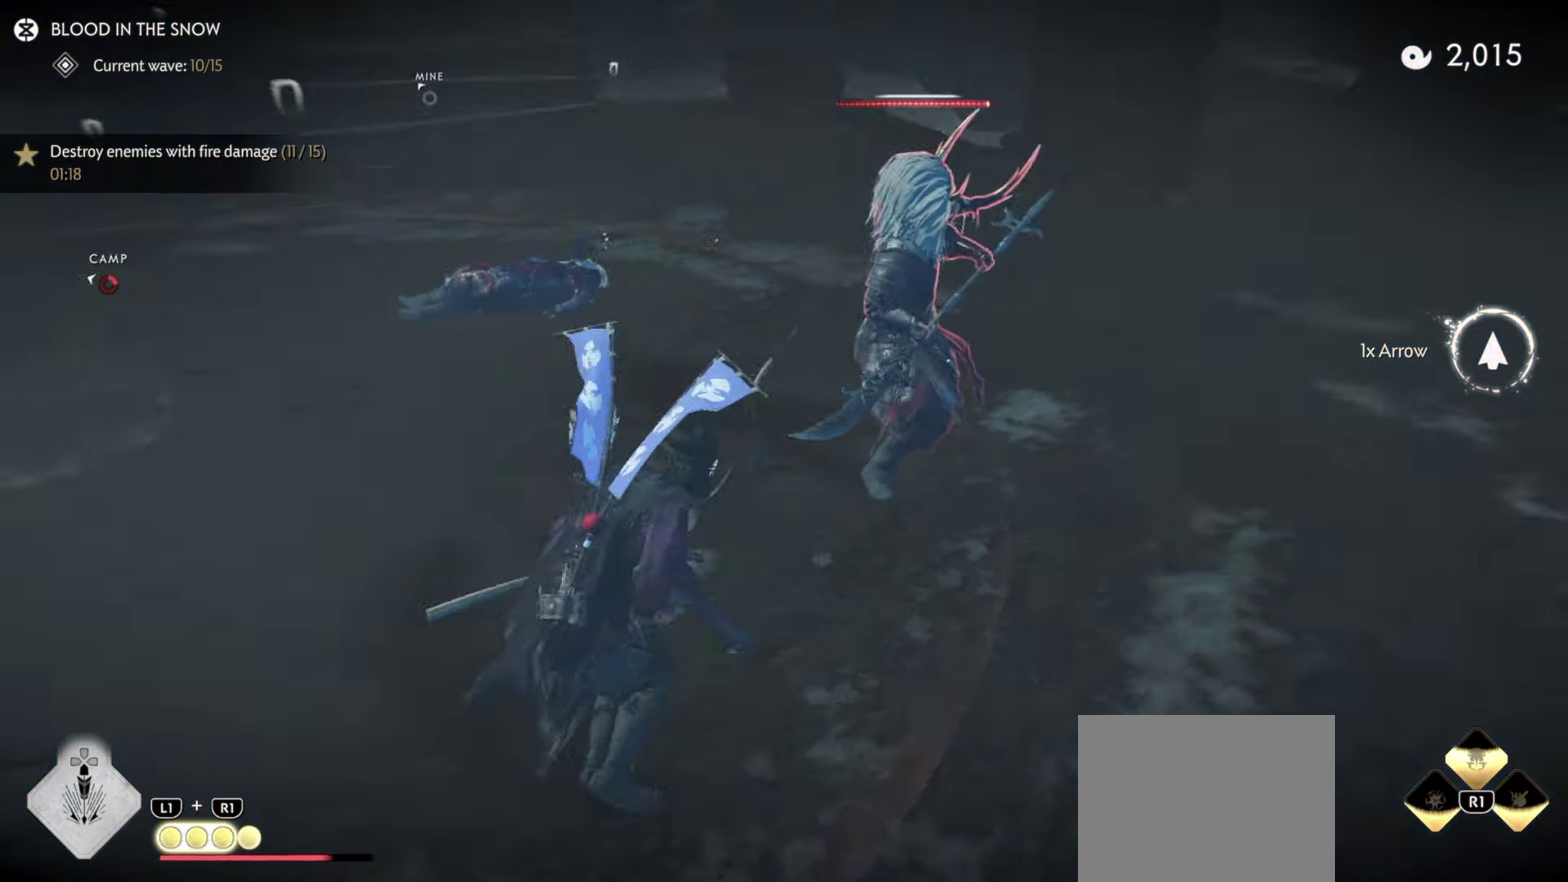
{"dt_ms": 400, "buttons": ["L2"], "left_stick": "up-left", "right_stick": "up", "events": [[17, "right_stick", "up"], [84, "right_stick", "center"], [184, "right_stick", "up"]]}
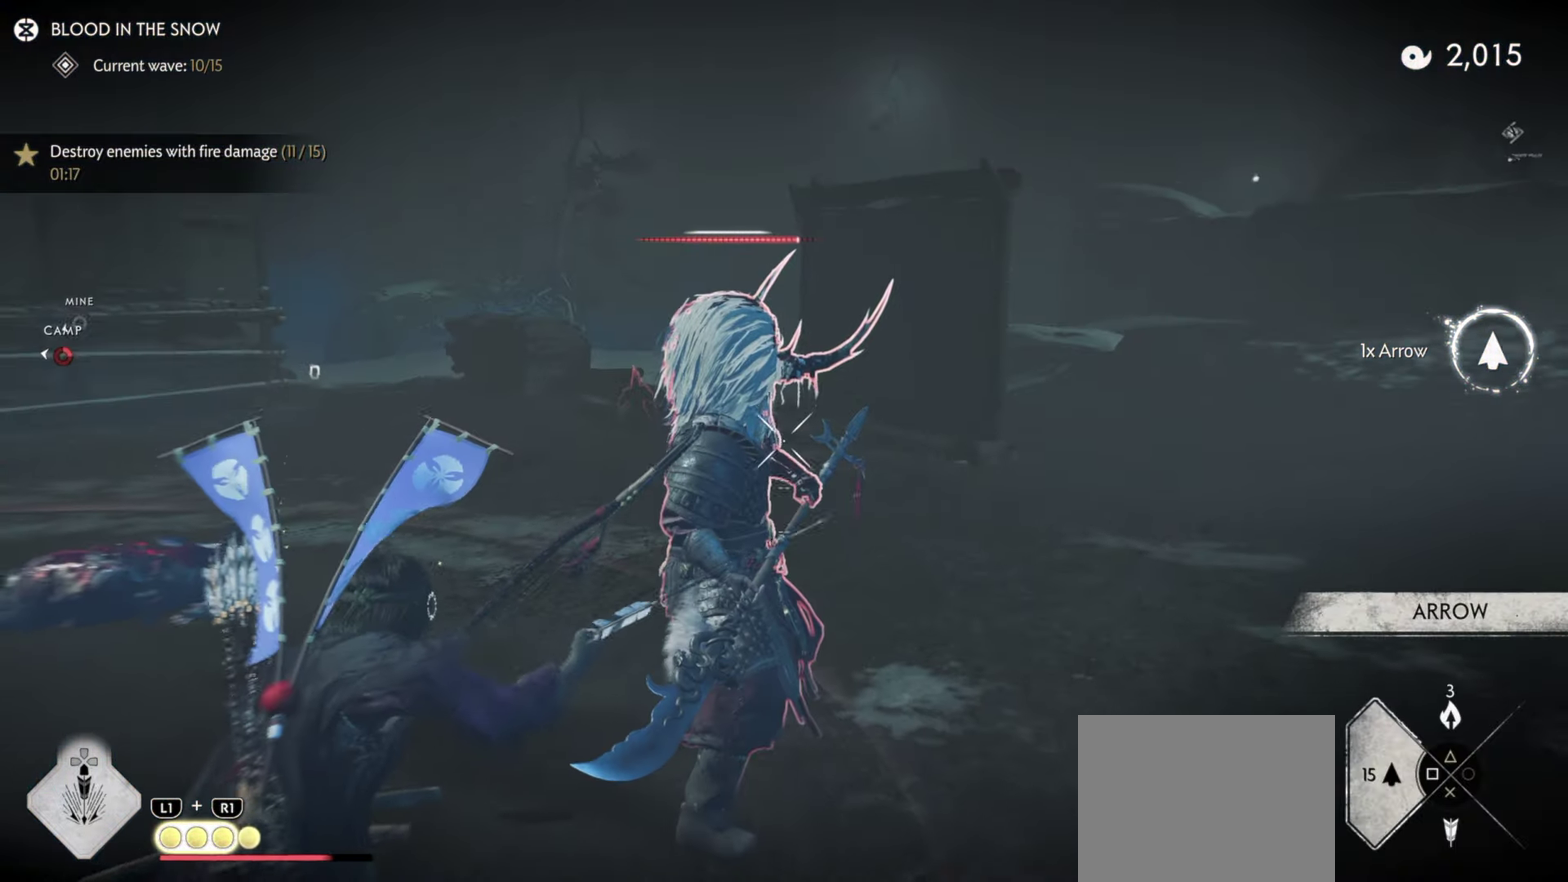
{"dt_ms": 600, "buttons": [], "left_stick": "up", "right_stick": "center", "events": [[134, "right_stick", "center"], [200, "R2", "down"], [200, "left_stick", "up"], [334, "R2", "up"], [367, "L2", "up"], [400, "left_stick", "down-right"], [434, "L2", "down"], [434, "right_stick", "up"], [450, "left_stick", "down"], [550, "L2", "up"], [584, "right_stick", "center"], [600, "left_stick", "up"]]}
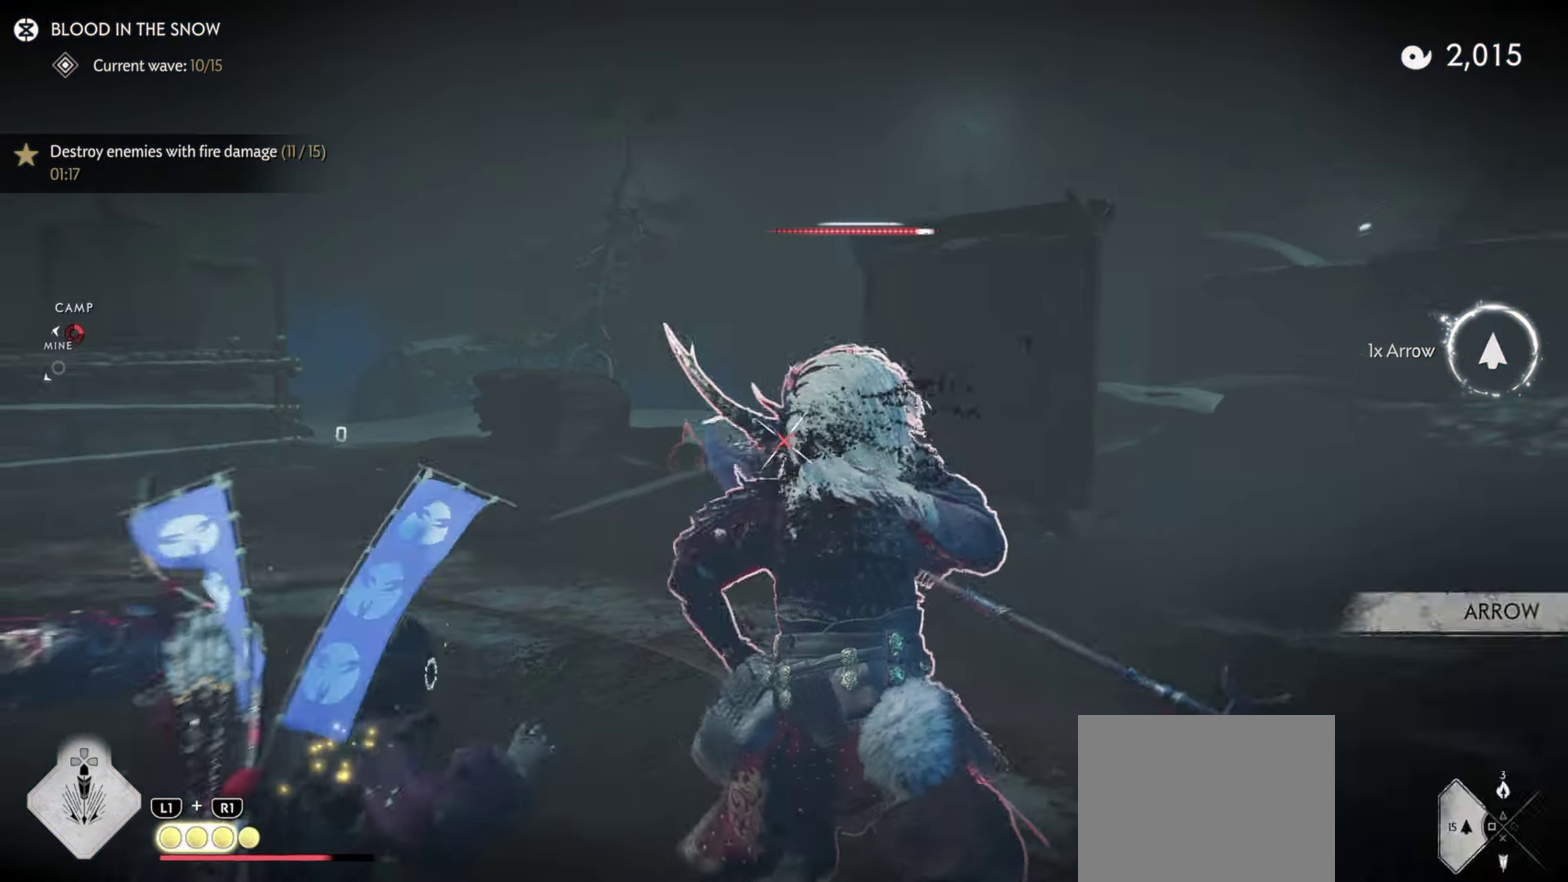
{"dt_ms": 400, "buttons": [], "left_stick": "up-right", "right_stick": "center", "events": [[50, "right_stick", "down-left"], [100, "left_stick", "up-right"], [234, "left_stick", "down-left"], [300, "right_stick", "center"], [350, "left_stick", "up-right"]]}
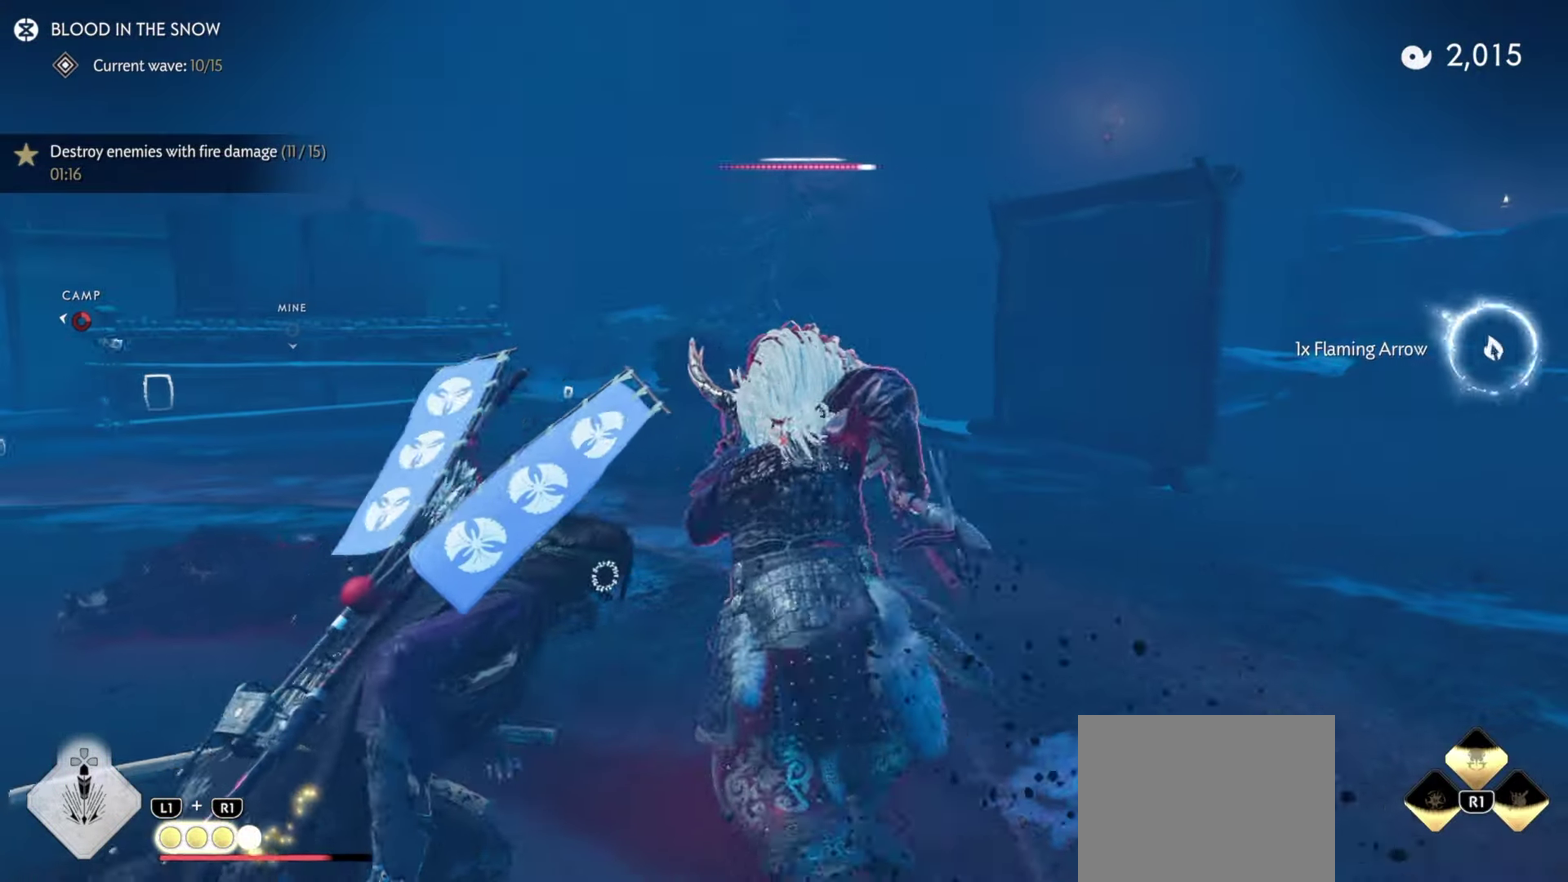
{"dt_ms": 700, "buttons": [], "left_stick": "up-right", "right_stick": "center", "events": [[84, "left_stick", "down-left"], [84, "right_stick", "down-left"], [400, "R2", "down"], [416, "right_stick", "up-left"], [483, "right_stick", "center"], [516, "R2", "up"], [566, "R2", "down"], [566, "left_stick", "up-right"], [700, "R2", "up"]]}
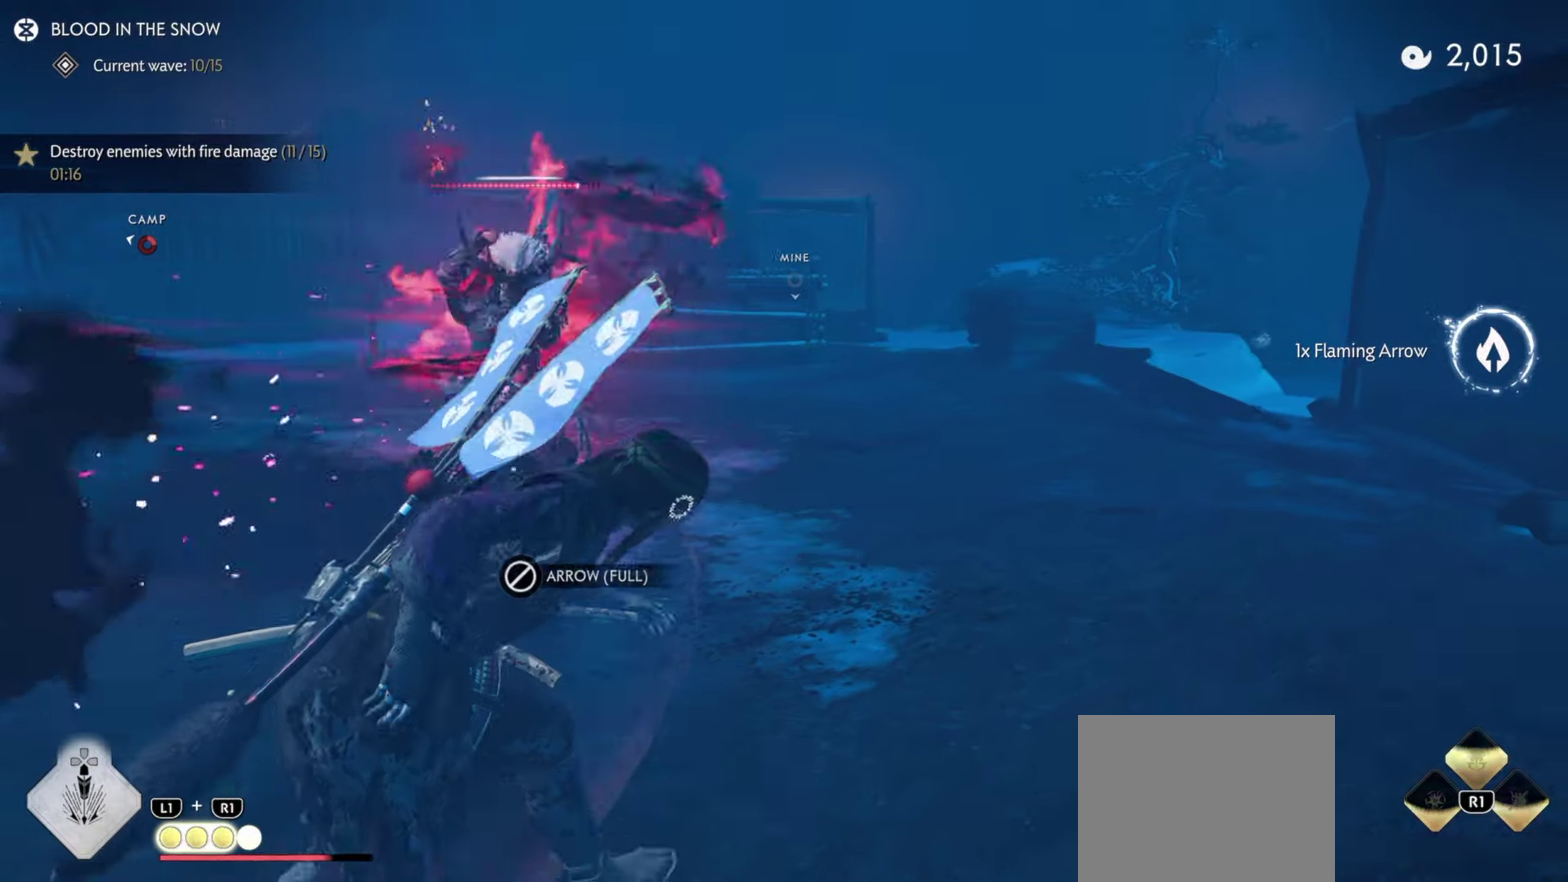
{"dt_ms": 300, "buttons": [], "left_stick": "right", "right_stick": "center"}
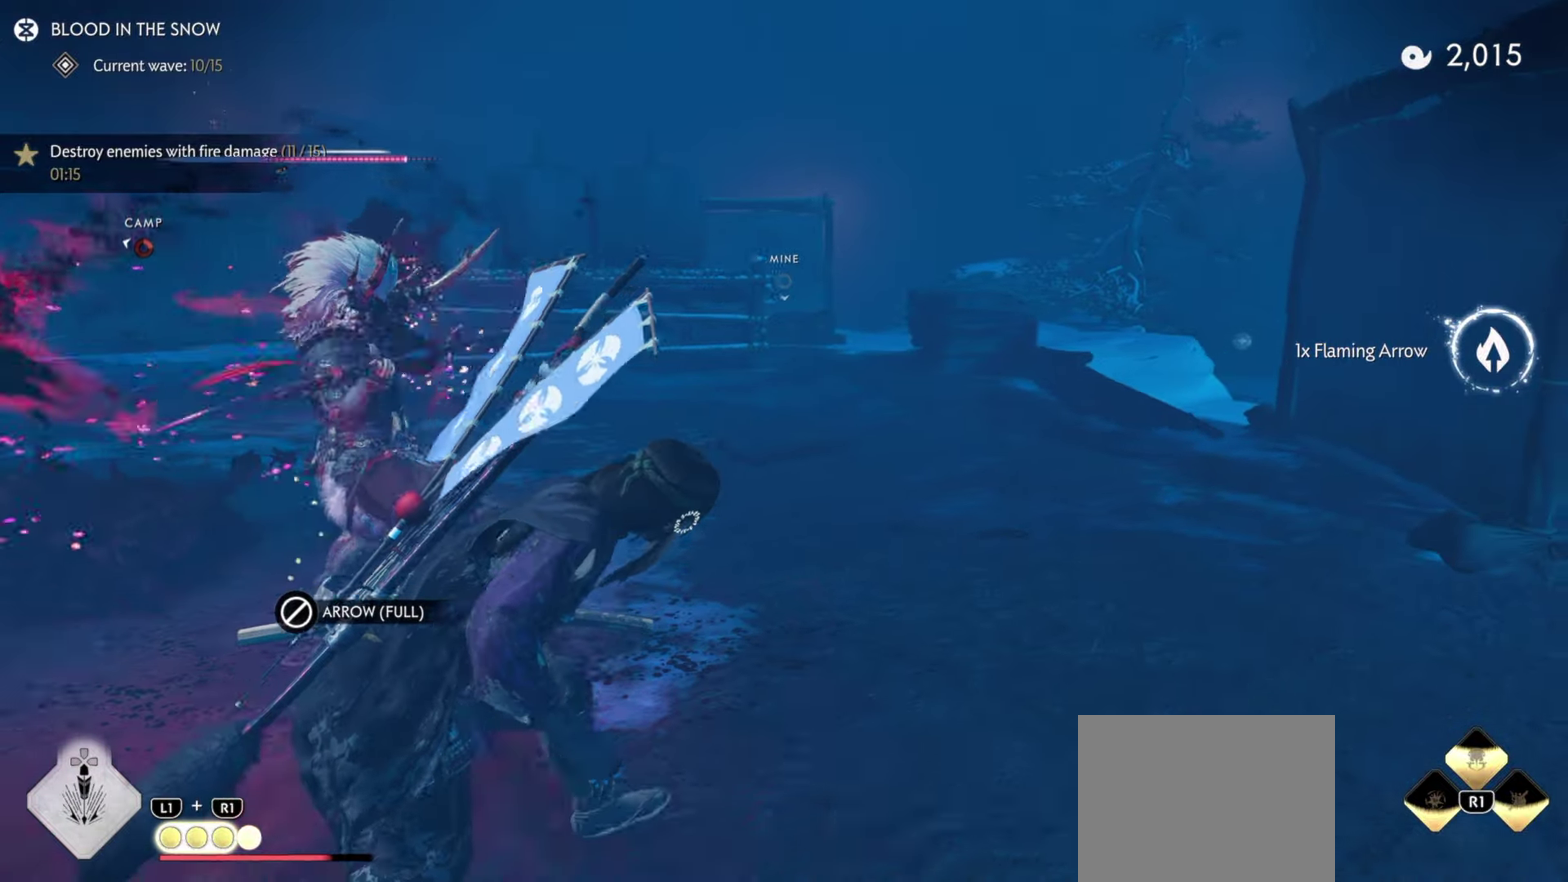
{"dt_ms": 500, "buttons": [], "left_stick": "left", "right_stick": "center"}
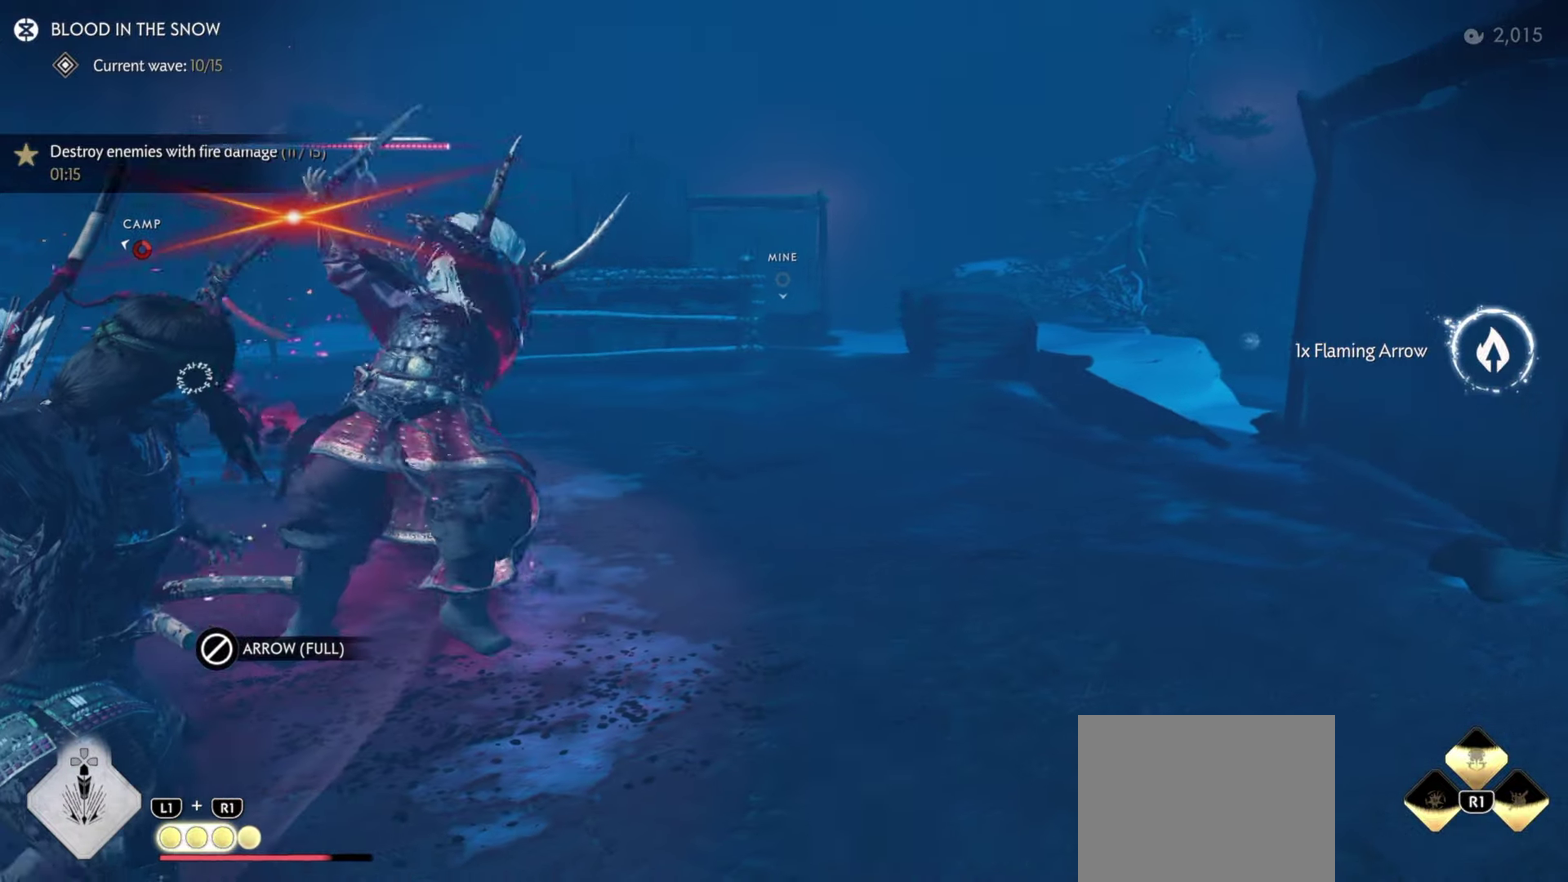
{"dt_ms": 500, "buttons": ["L2"], "left_stick": "right", "right_stick": "up", "events": [[233, "L2", "down"], [266, "right_stick", "up"], [316, "left_stick", "right"]]}
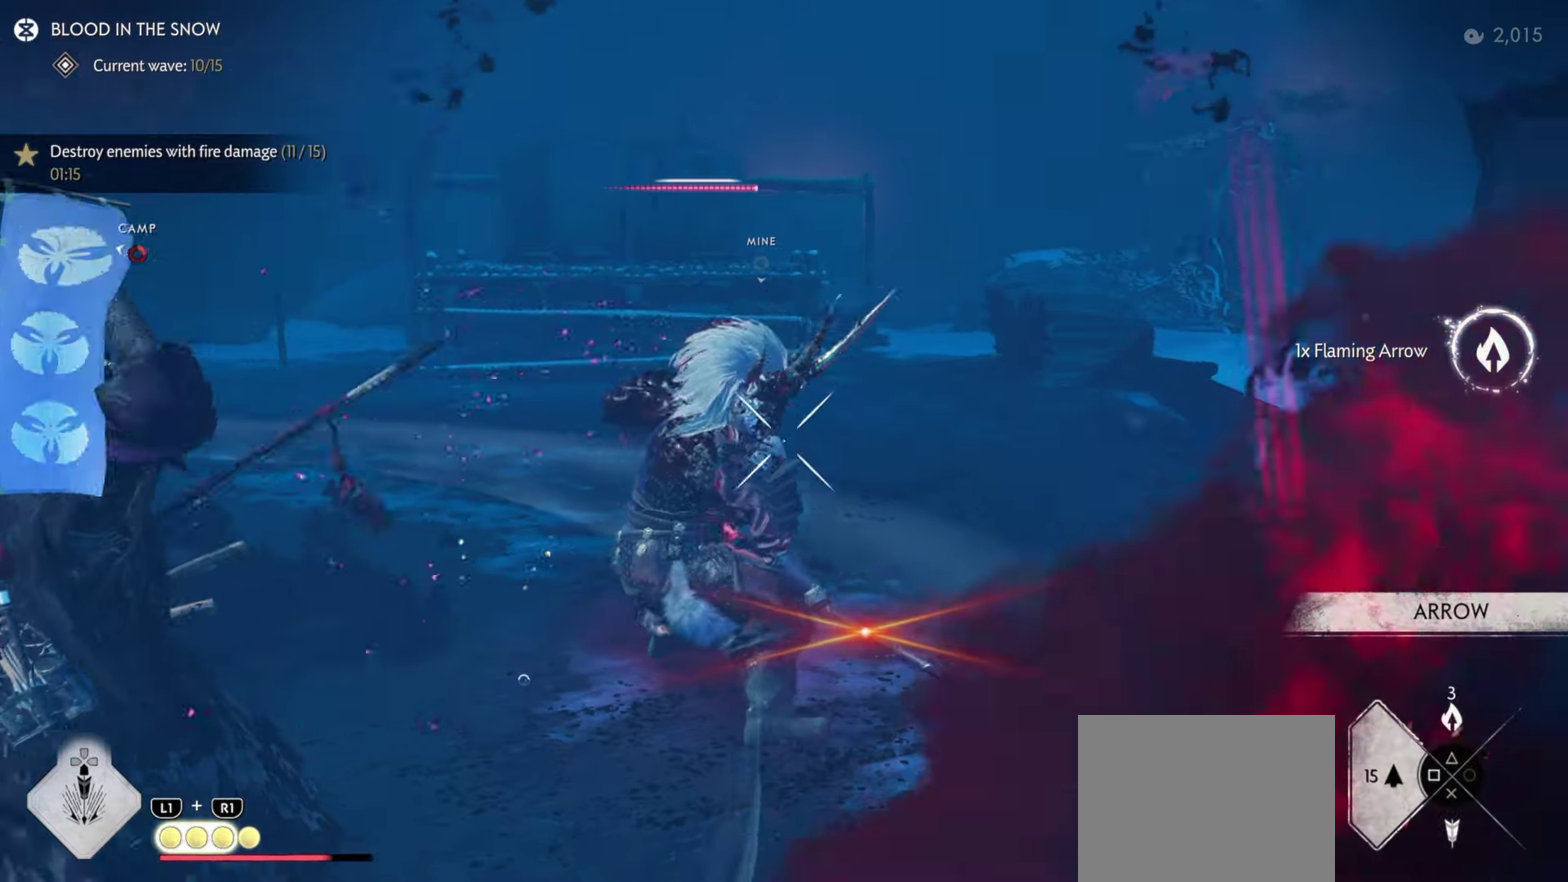
{"dt_ms": 300, "buttons": ["L2"], "left_stick": "up-right", "right_stick": "center", "events": [[116, "left_stick", "up-right"], [200, "right_stick", "center"]]}
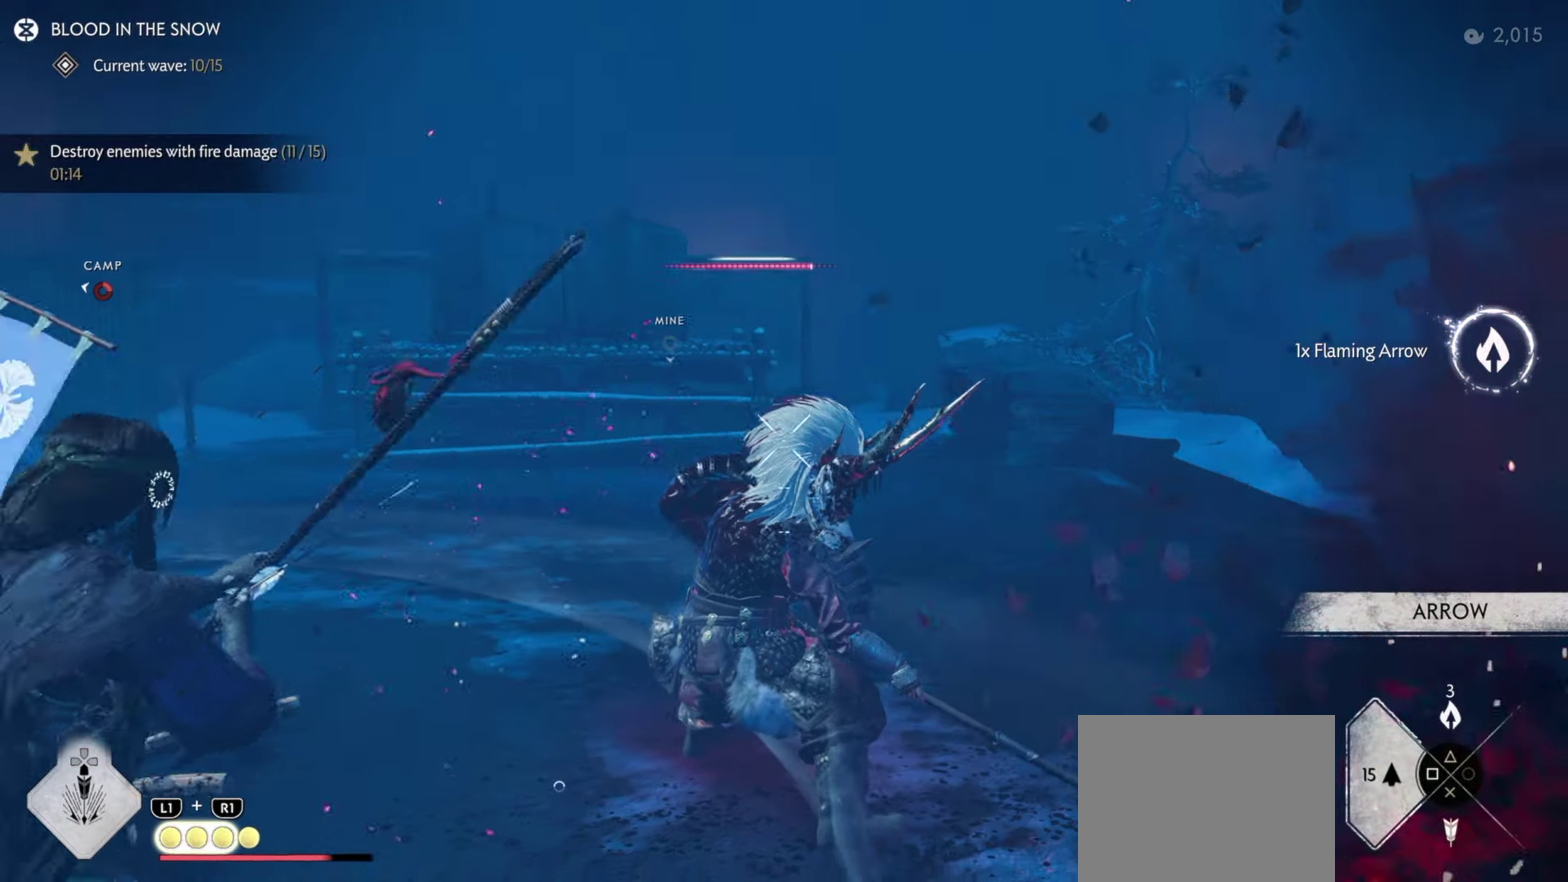
{"dt_ms": 900, "buttons": [], "left_stick": "up-right", "right_stick": "center", "events": [[50, "R2", "down"], [183, "R2", "up"], [233, "L2", "up"], [233, "left_stick", "center"], [283, "DPAD_DOWN", "down"], [333, "right_stick", "up"], [366, "DPAD_DOWN", "up"], [466, "left_stick", "up-right"], [550, "left_stick", "down-left"], [633, "right_stick", "center"], [683, "left_stick", "up-right"], [783, "R2", "down"], [900, "R2", "up"]]}
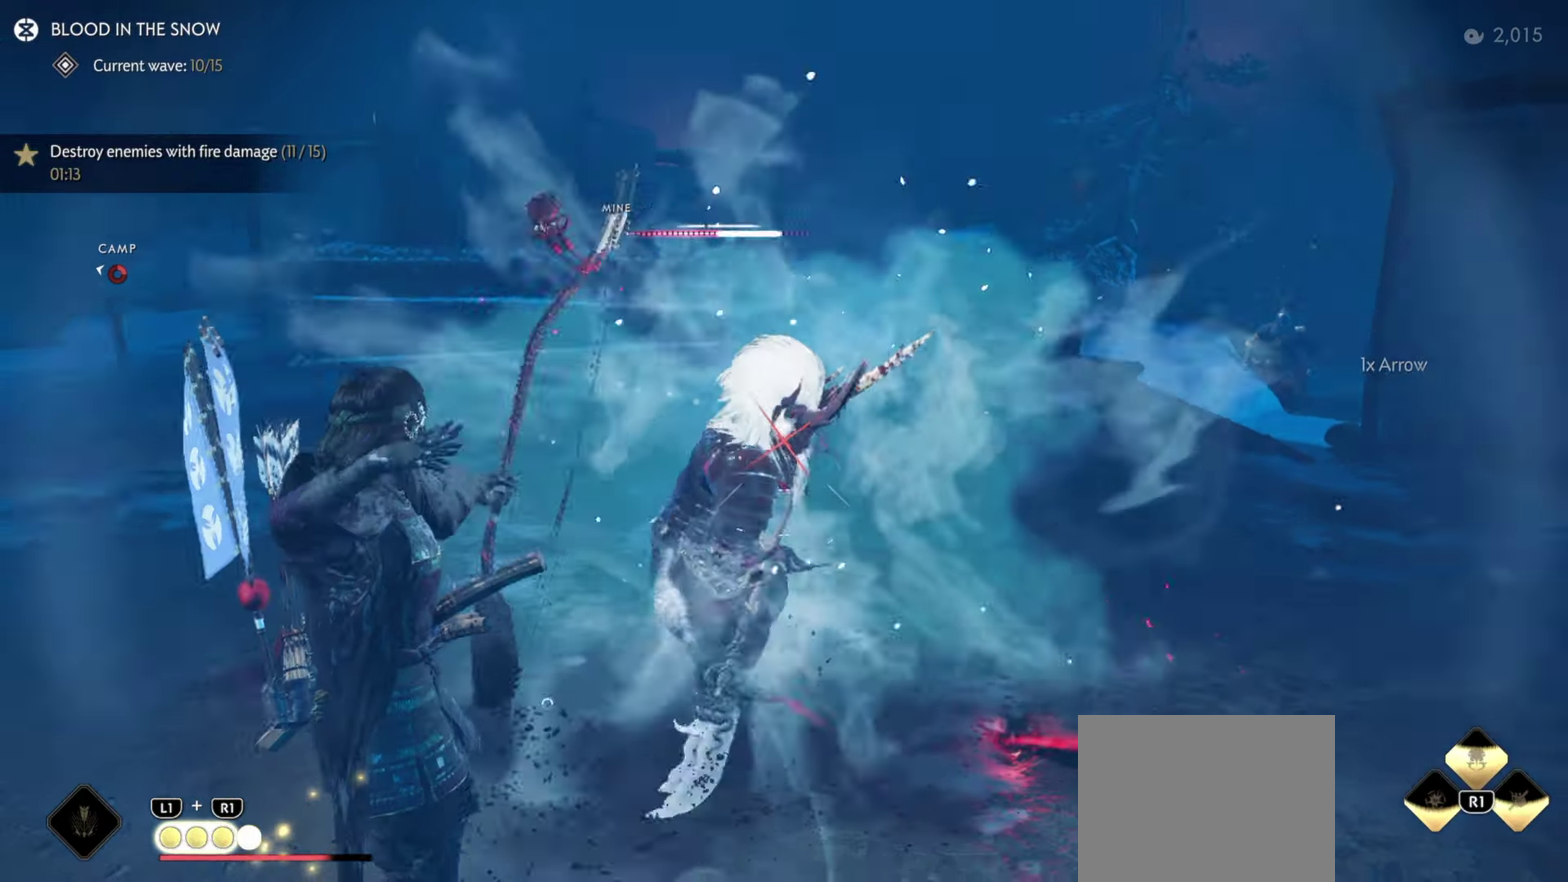
{"dt_ms": 300, "buttons": ["L3"], "left_stick": "up-right", "right_stick": "center", "events": [[283, "L3", "down"]]}
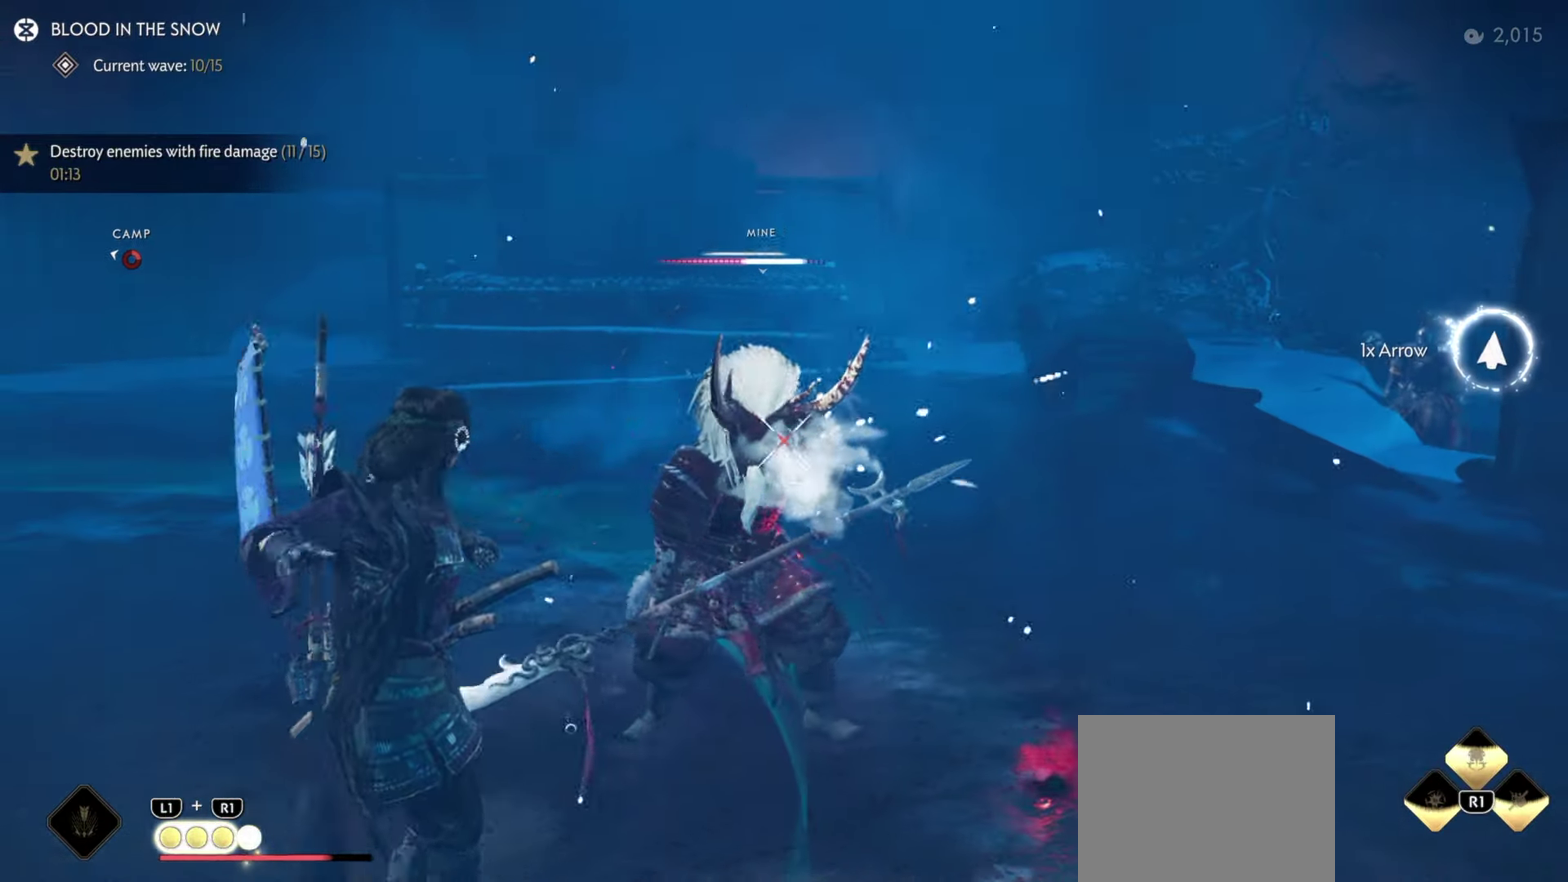
{"dt_ms": 500, "buttons": [], "left_stick": "center", "right_stick": "center", "events": [[33, "TRIANGLE", "down"], [116, "L3", "up"], [233, "left_stick", "center"], [433, "TRIANGLE", "up"]]}
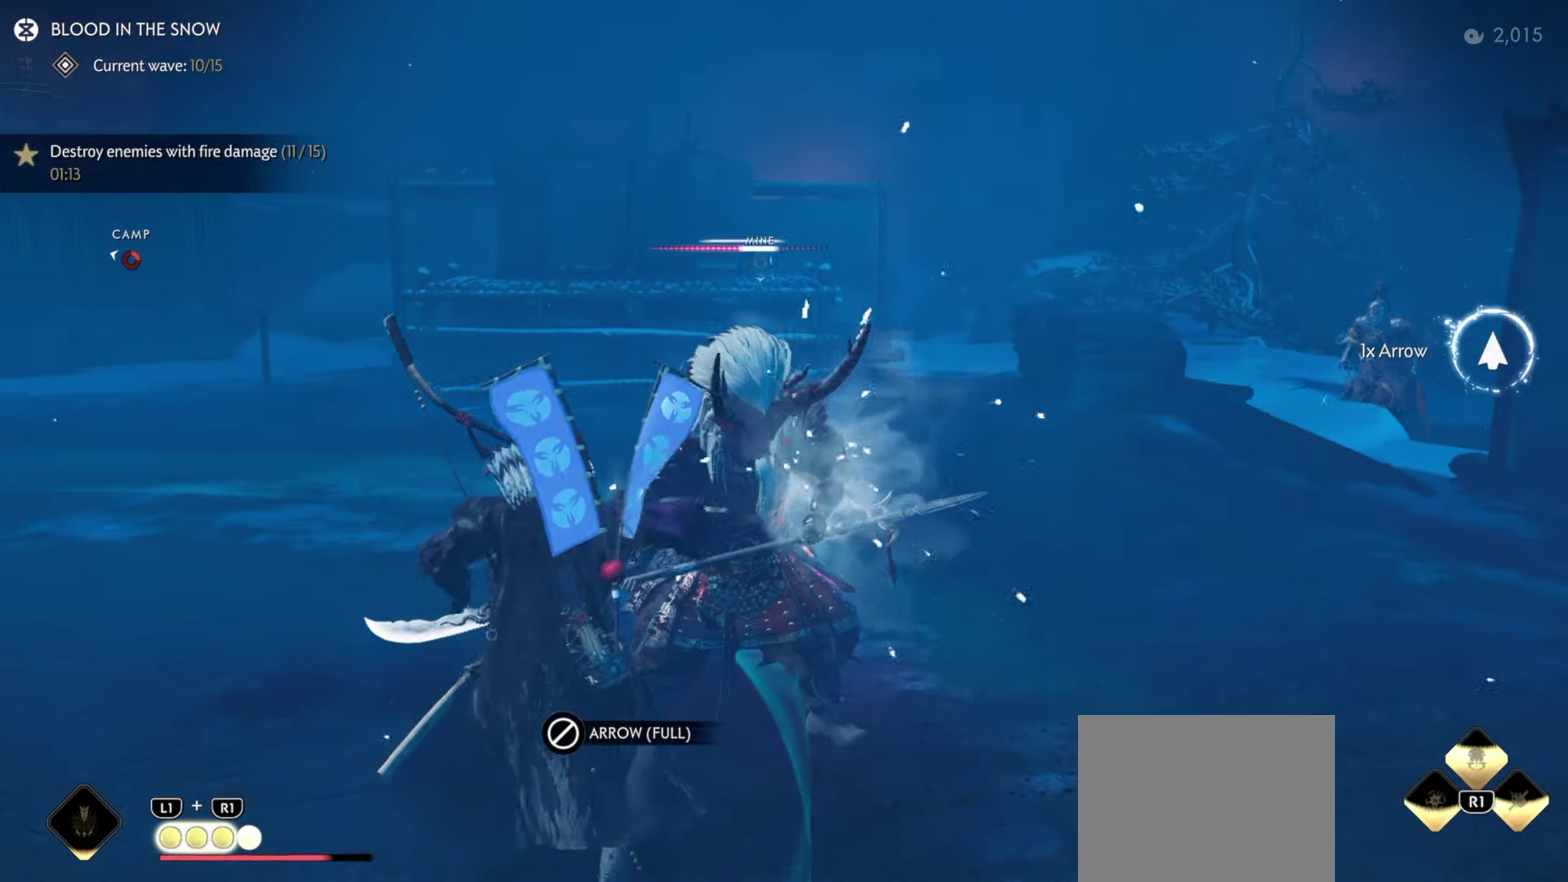
{"dt_ms": 500, "buttons": [], "left_stick": "center", "right_stick": "center", "events": [[333, "CIRCLE", "down"], [383, "TRIANGLE", "down"], [400, "CIRCLE", "up"], [467, "TRIANGLE", "up"]]}
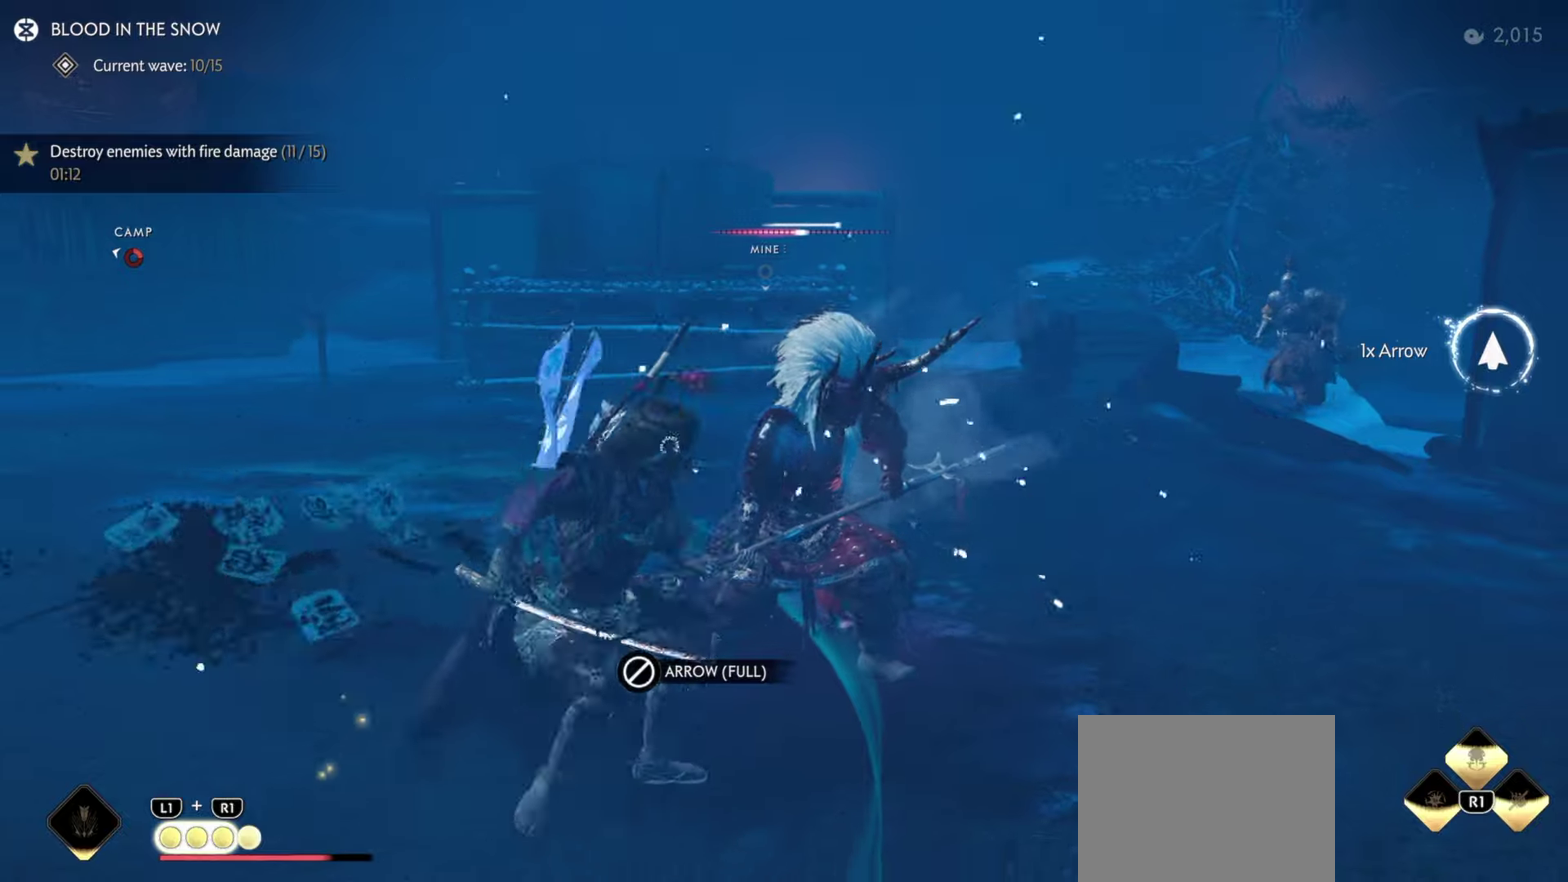
{"dt_ms": 500, "buttons": ["CIRCLE"], "left_stick": "right", "right_stick": "center", "events": [[83, "CIRCLE", "down"], [117, "TRIANGLE", "down"], [133, "CIRCLE", "up"], [200, "TRIANGLE", "up"], [367, "CIRCLE", "down"], [467, "left_stick", "right"]]}